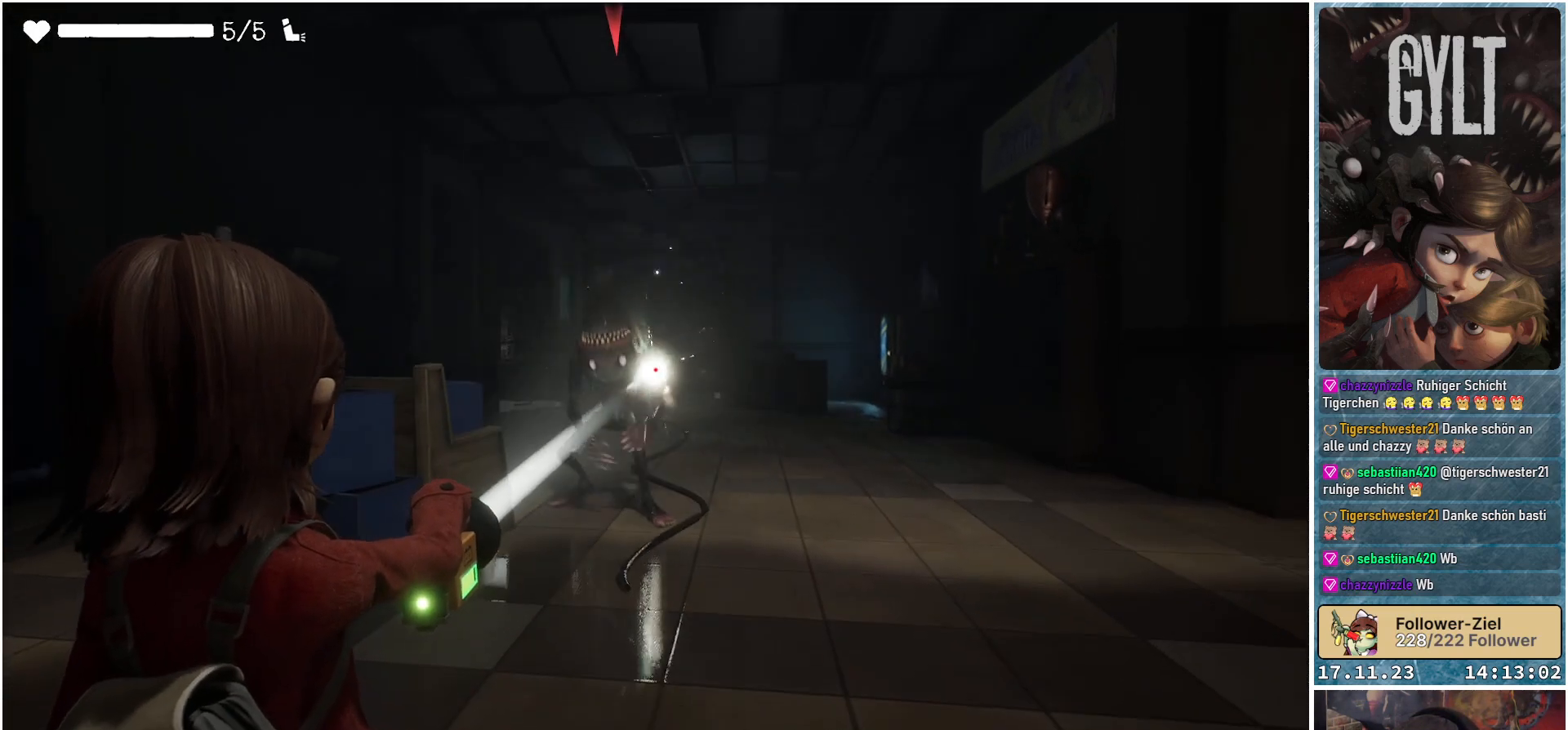
Gameplay with a controller (Xbox layout); each line is a JSON object with the inputs held at the frame after it. "events" lists button and stick changes between this image and that frame as [ms after this image, input, new state], when the widget could be followed in between.
{"buttons": ["L2", "R2"], "left_stick": "center", "right_stick": "center", "events": []}
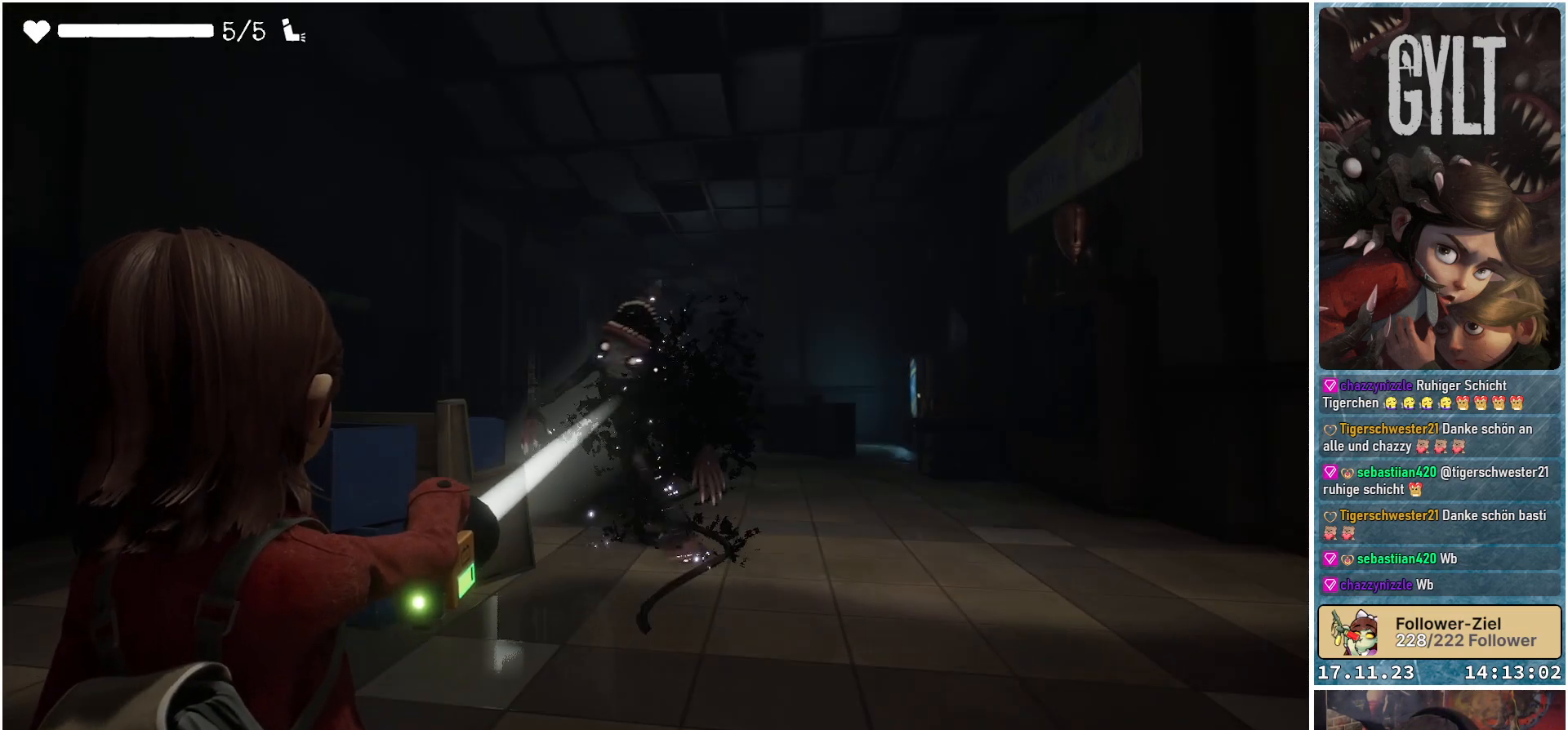
{"buttons": [], "left_stick": "down", "right_stick": "left", "events": [[100, "R2", "up"], [117, "L2", "up"], [217, "left_stick", "down"], [283, "right_stick", "left"]]}
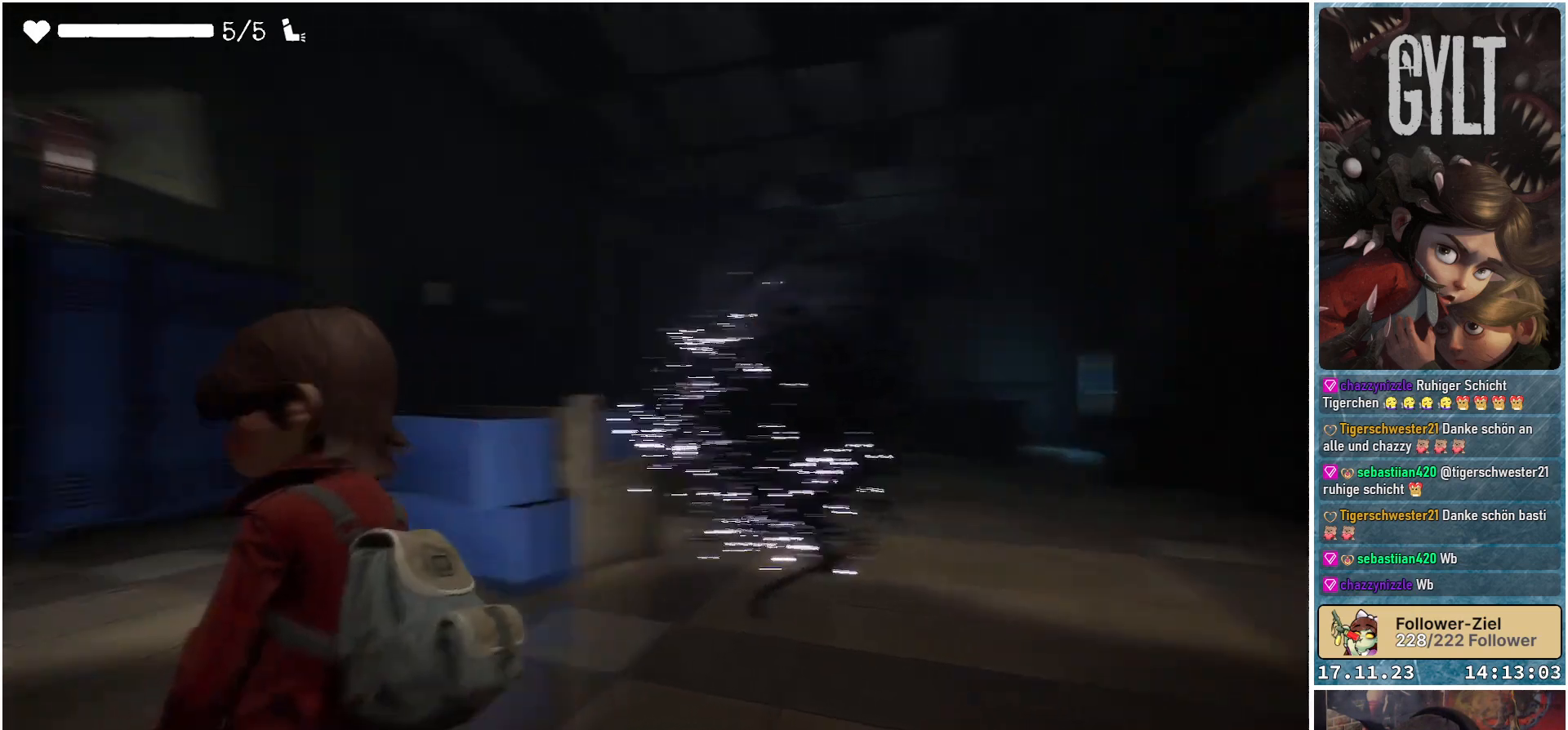
{"buttons": [], "left_stick": "down-left", "right_stick": "center", "events": [[250, "right_stick", "center"], [367, "left_stick", "down-left"]]}
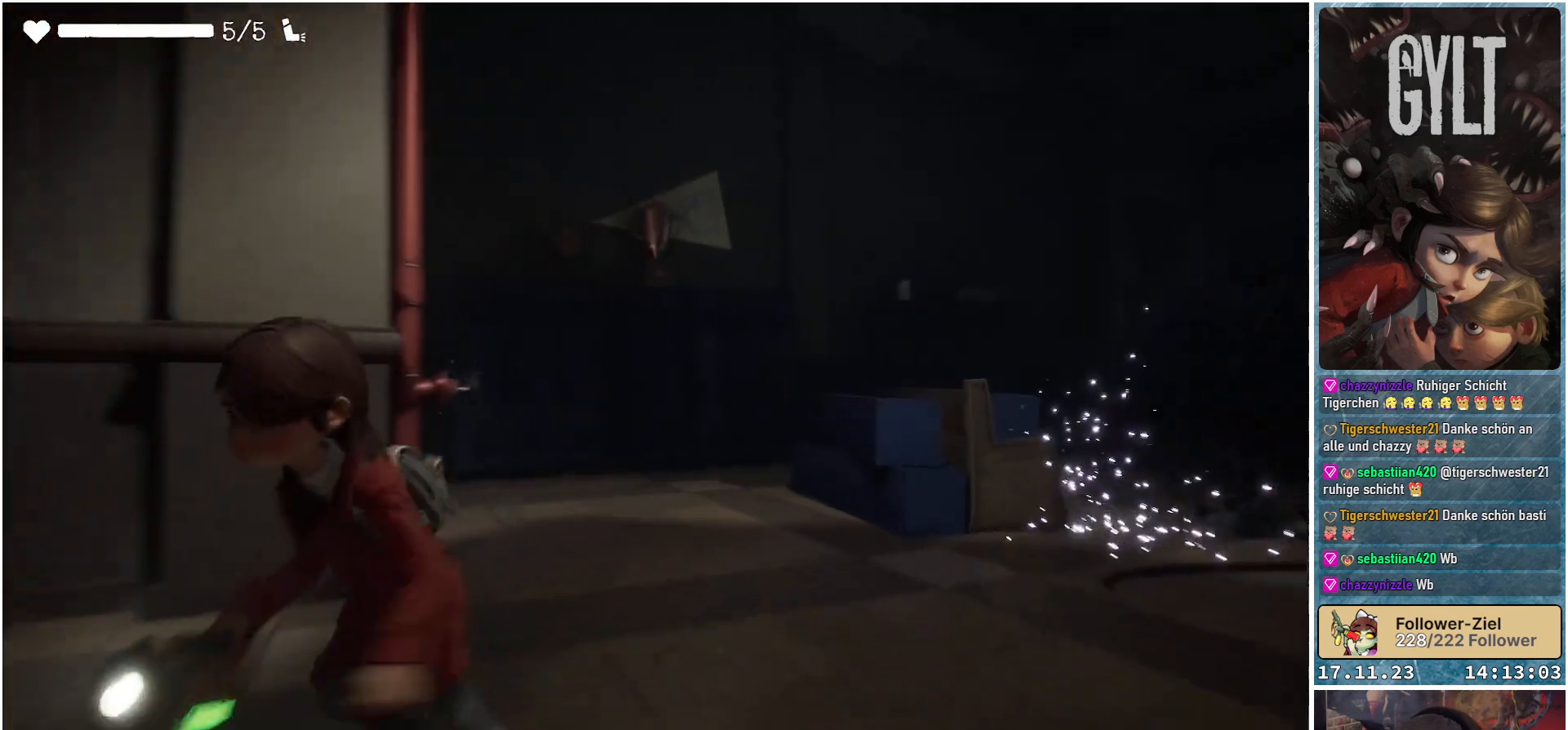
{"buttons": [], "left_stick": "up-left", "right_stick": "down-left", "events": [[117, "right_stick", "down-left"], [133, "left_stick", "left"], [267, "left_stick", "up-left"]]}
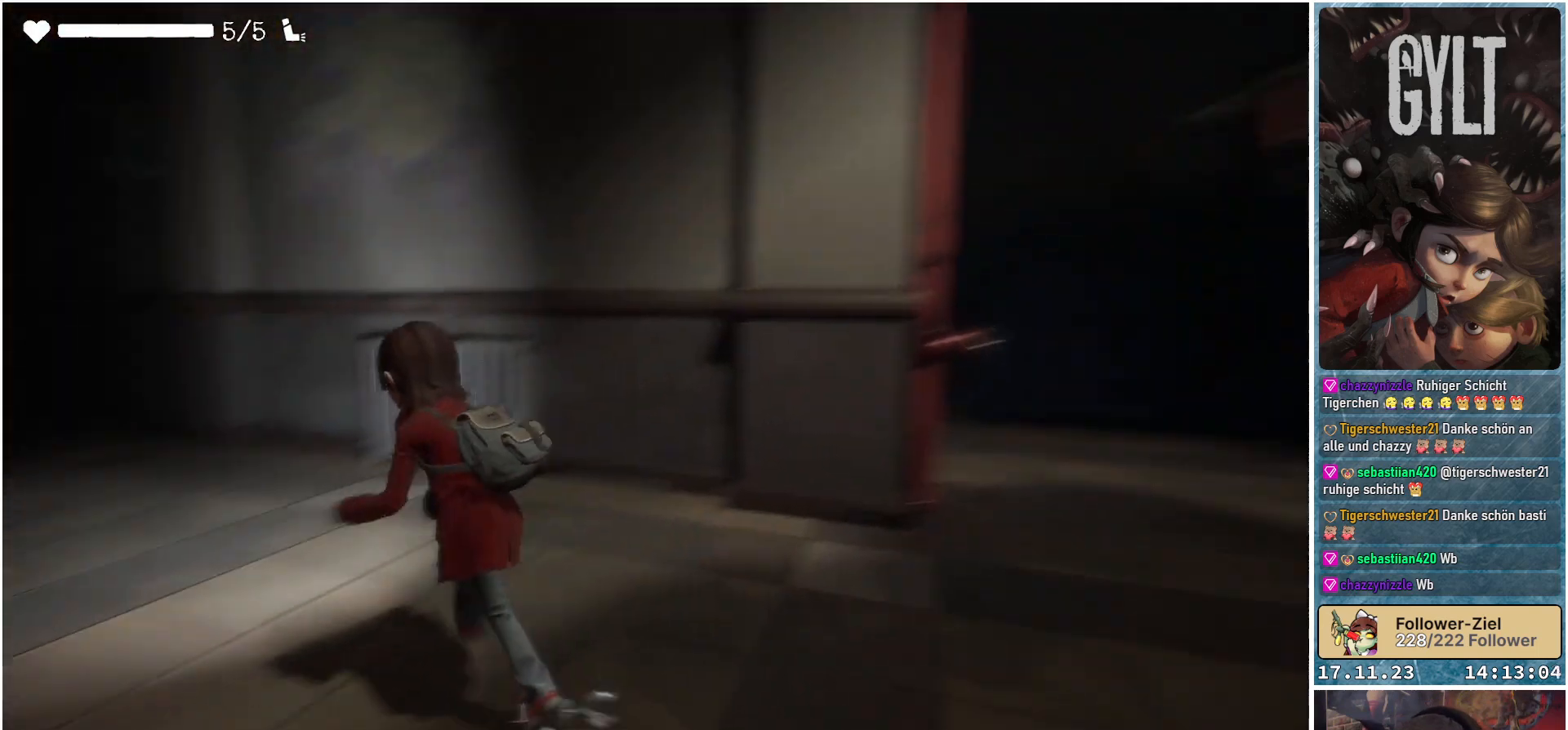
{"buttons": ["L3"], "left_stick": "up-left", "right_stick": "center", "events": [[50, "left_stick", "up"], [250, "right_stick", "center"], [383, "left_stick", "up-left"], [483, "L3", "down"]]}
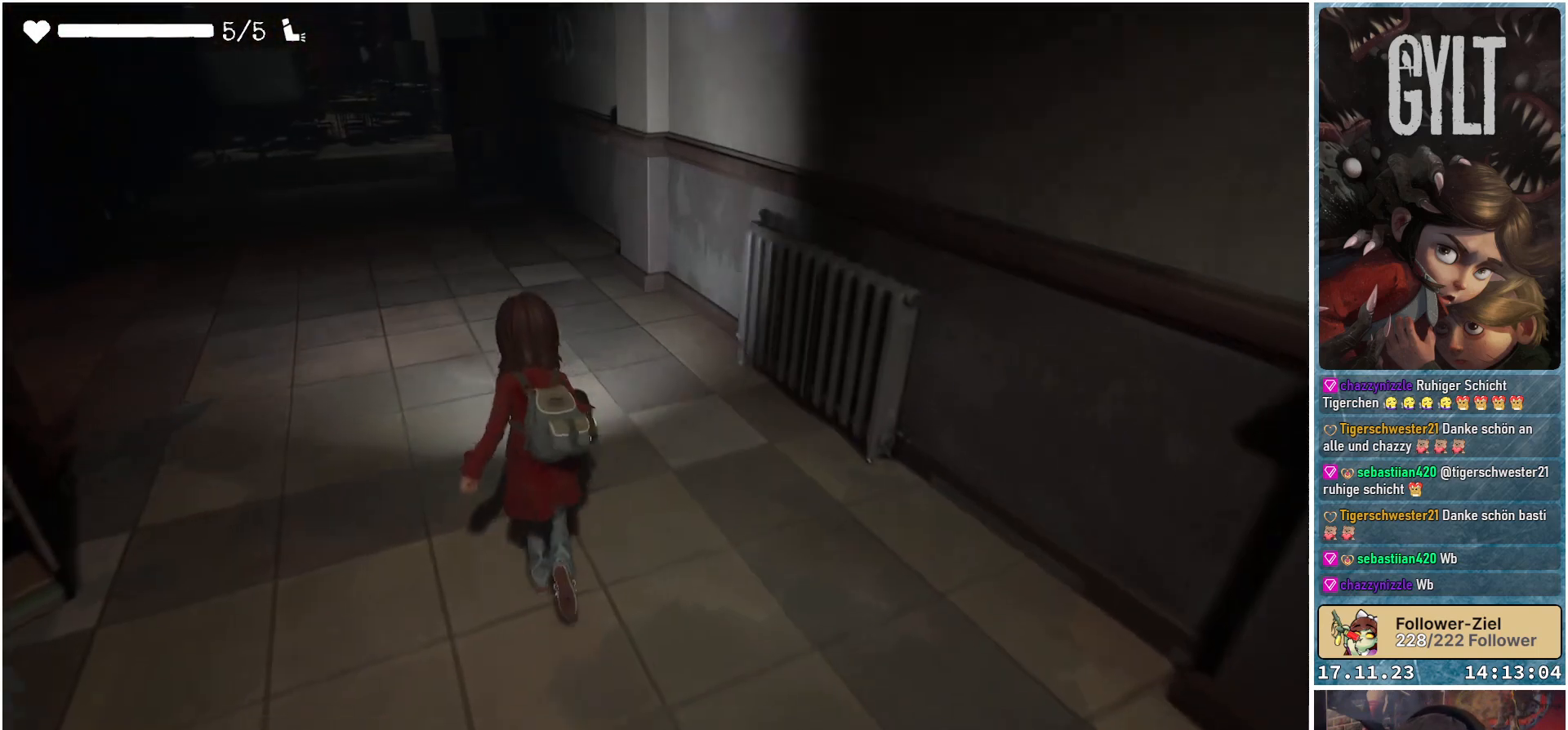
{"buttons": [], "left_stick": "up", "right_stick": "center", "events": [[83, "L3", "up"], [83, "right_stick", "up-left"], [167, "left_stick", "up"], [283, "right_stick", "center"]]}
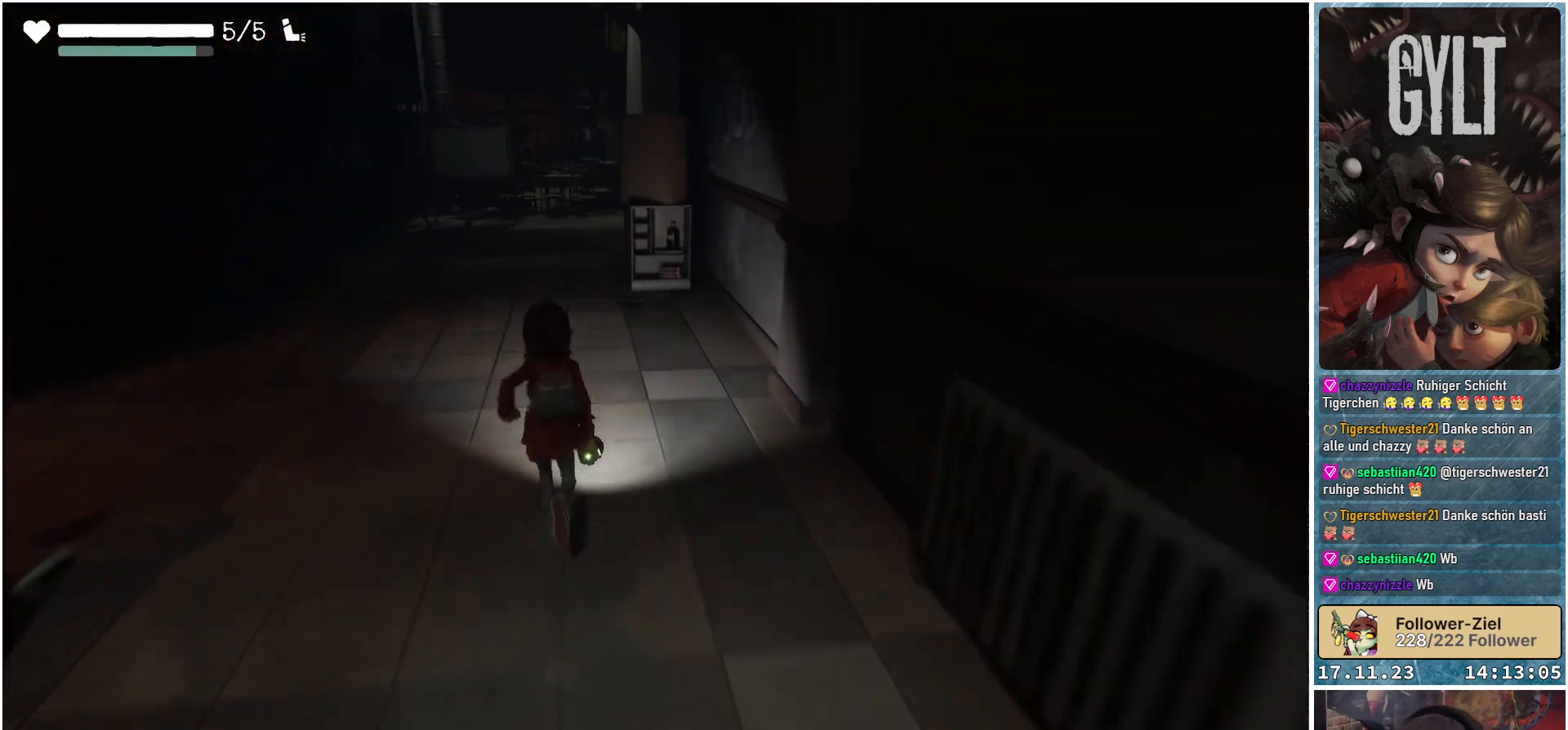
{"buttons": [], "left_stick": "up", "right_stick": "center", "events": [[183, "right_stick", "up"], [317, "right_stick", "center"]]}
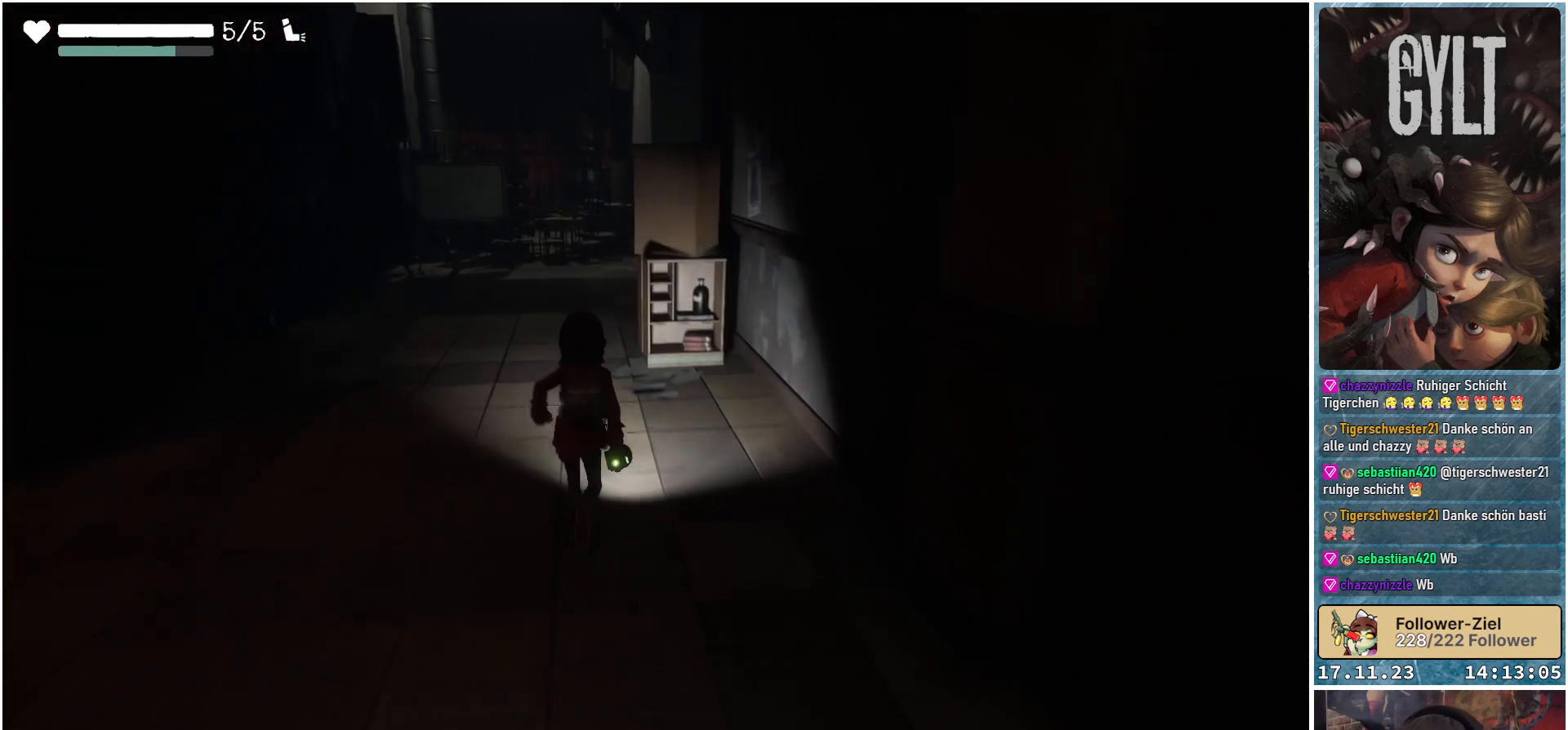
{"buttons": [], "left_stick": "up", "right_stick": "center", "events": []}
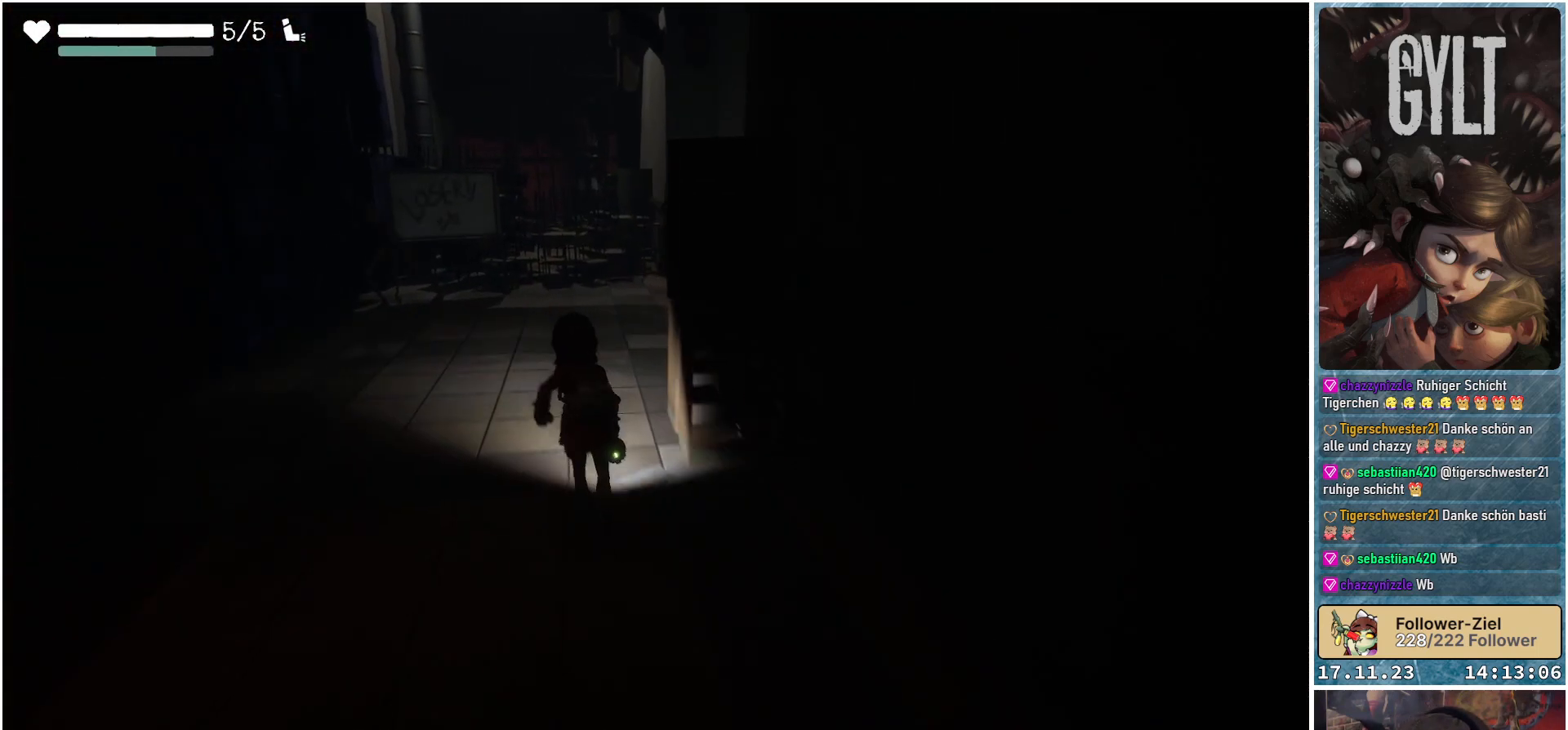
{"buttons": [], "left_stick": "up", "right_stick": "right", "events": [[33, "right_stick", "right"]]}
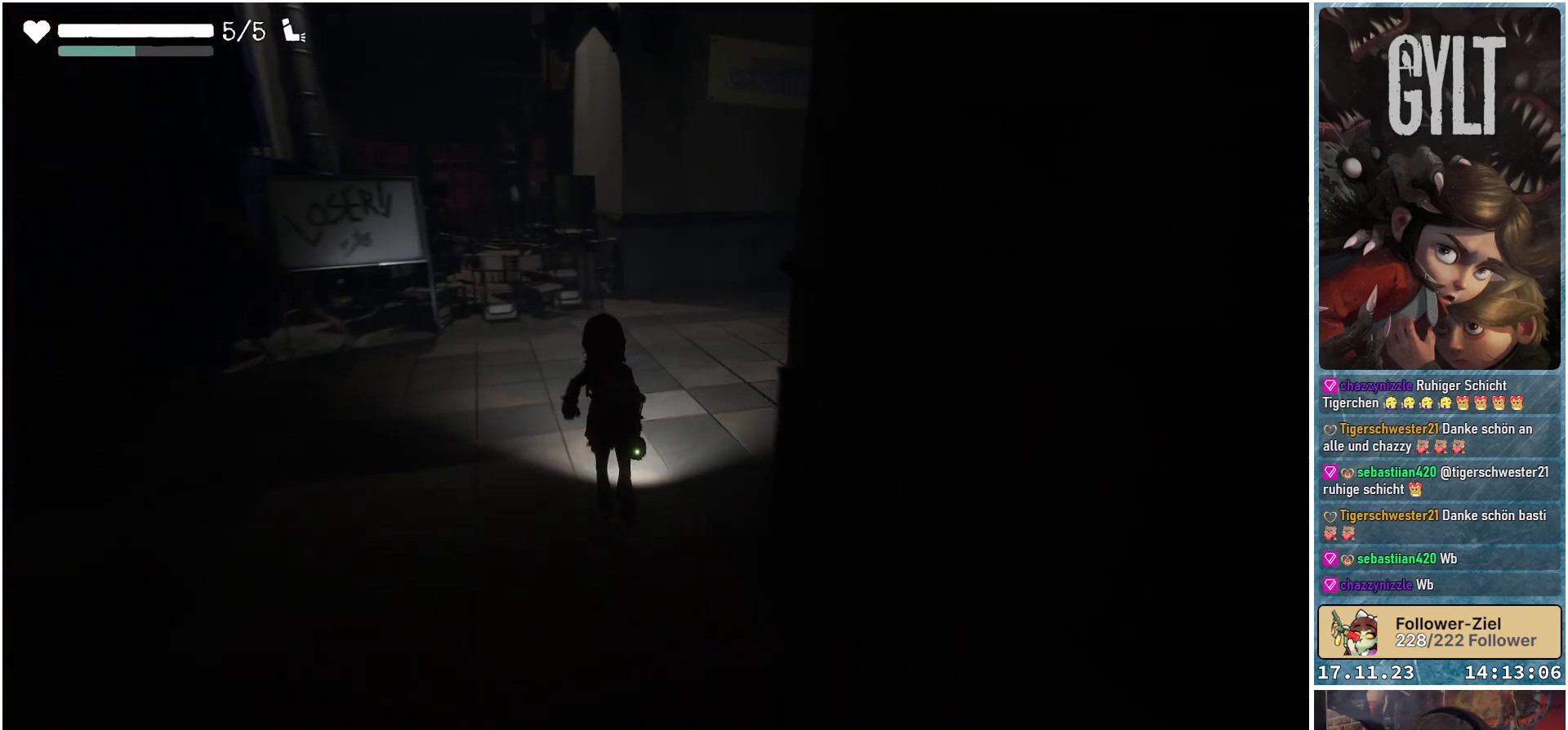
{"buttons": [], "left_stick": "up", "right_stick": "right", "events": []}
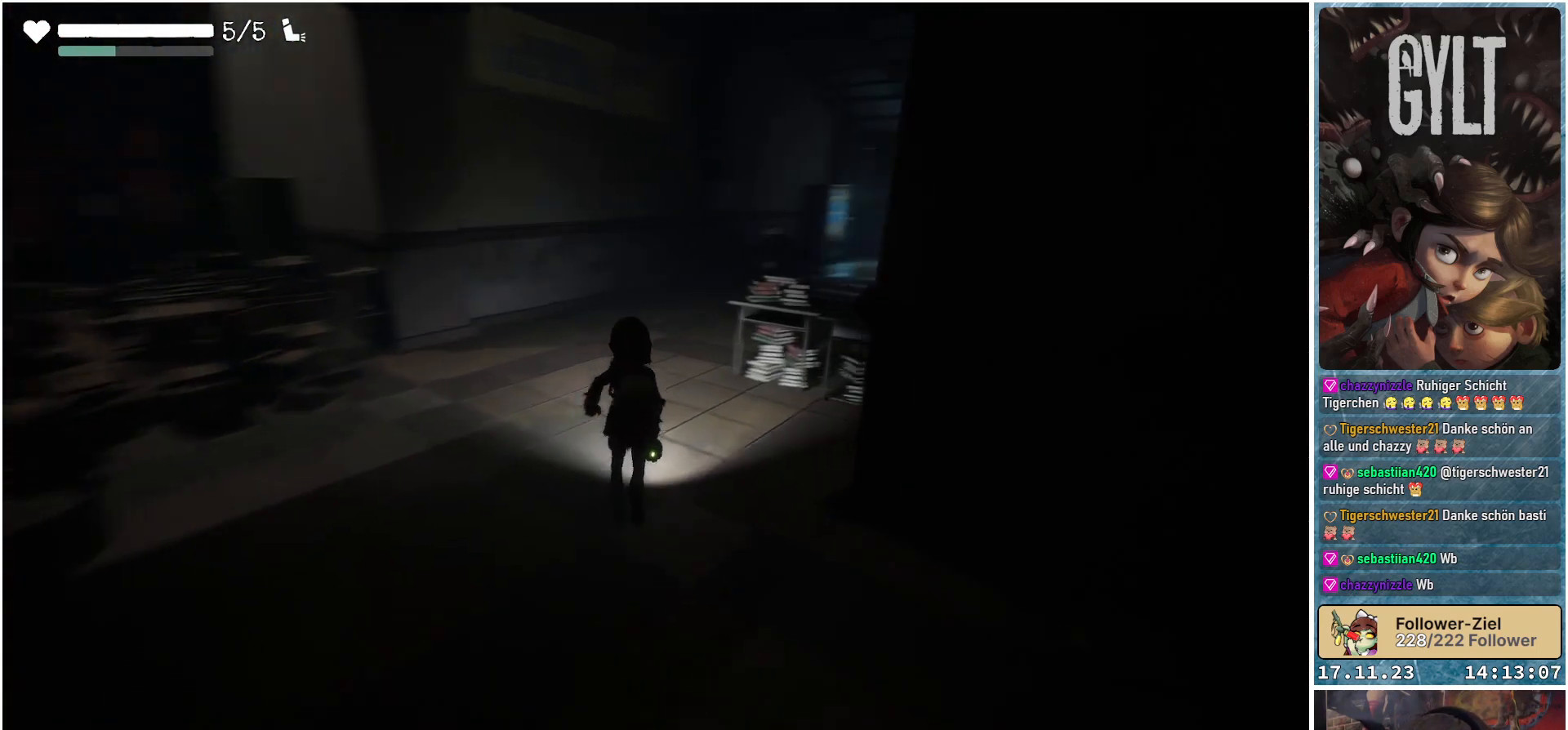
{"buttons": [], "left_stick": "up", "right_stick": "center", "events": [[217, "right_stick", "center"]]}
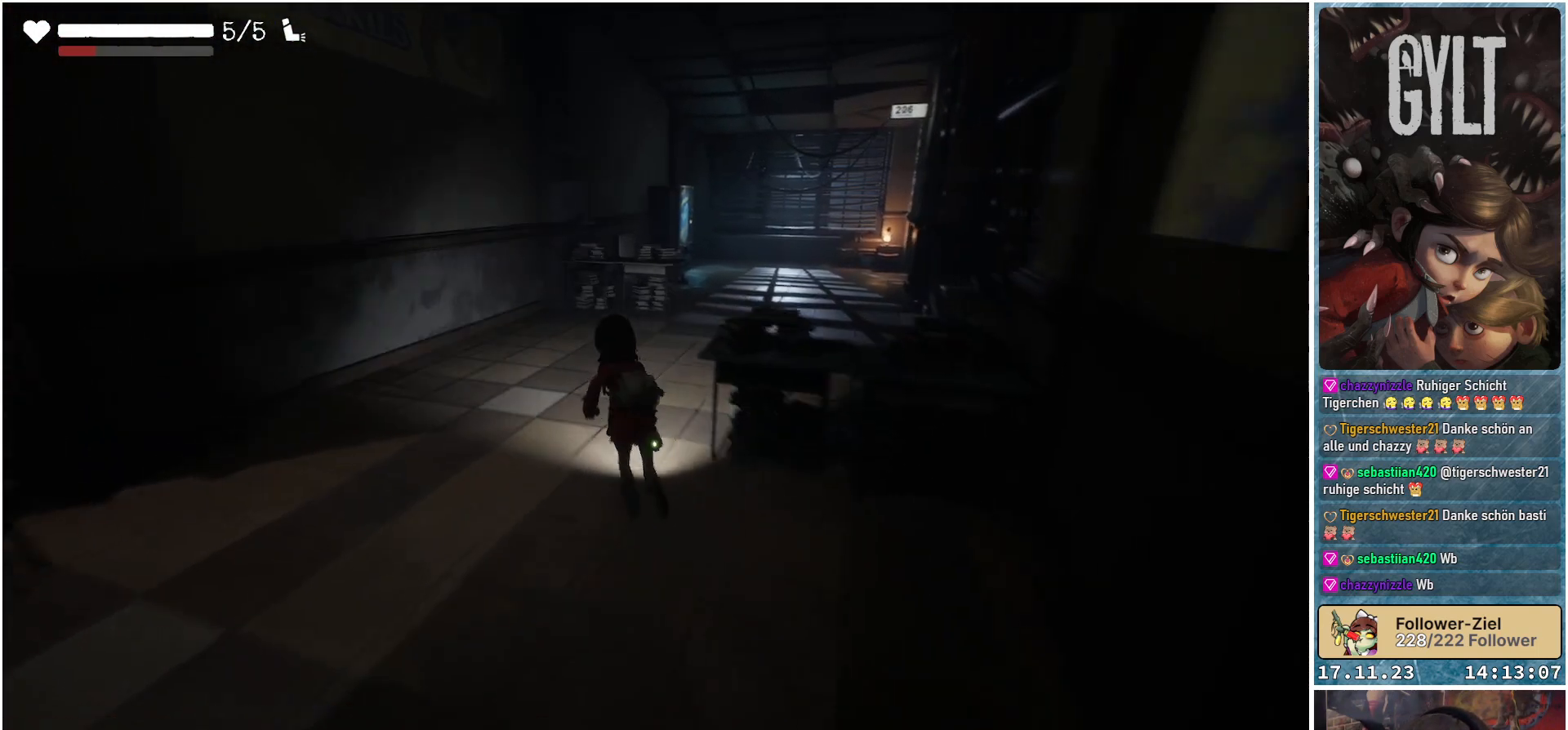
{"buttons": [], "left_stick": "up", "right_stick": "center", "events": []}
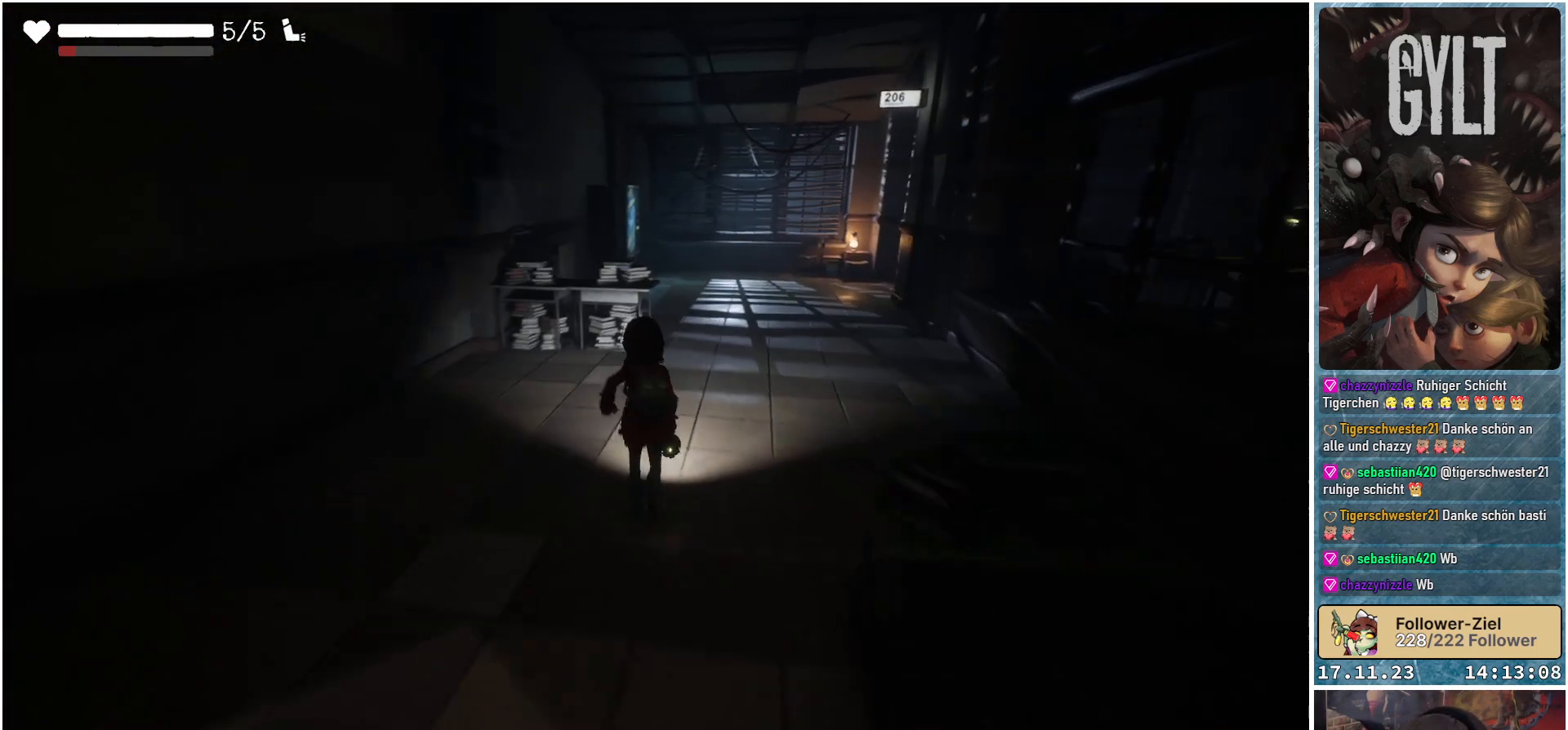
{"buttons": [], "left_stick": "up", "right_stick": "right", "events": [[133, "right_stick", "right"]]}
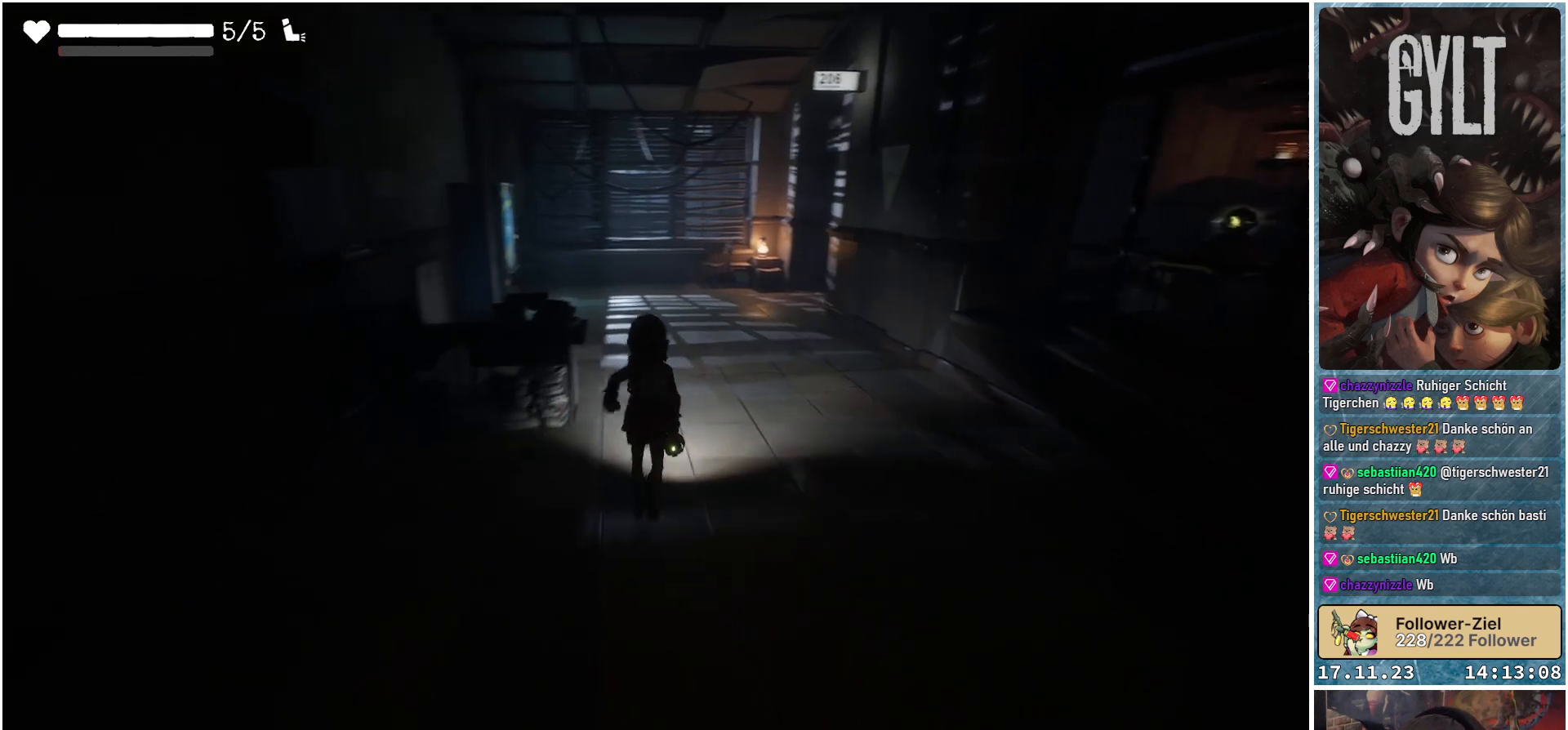
{"buttons": [], "left_stick": "up", "right_stick": "right", "events": []}
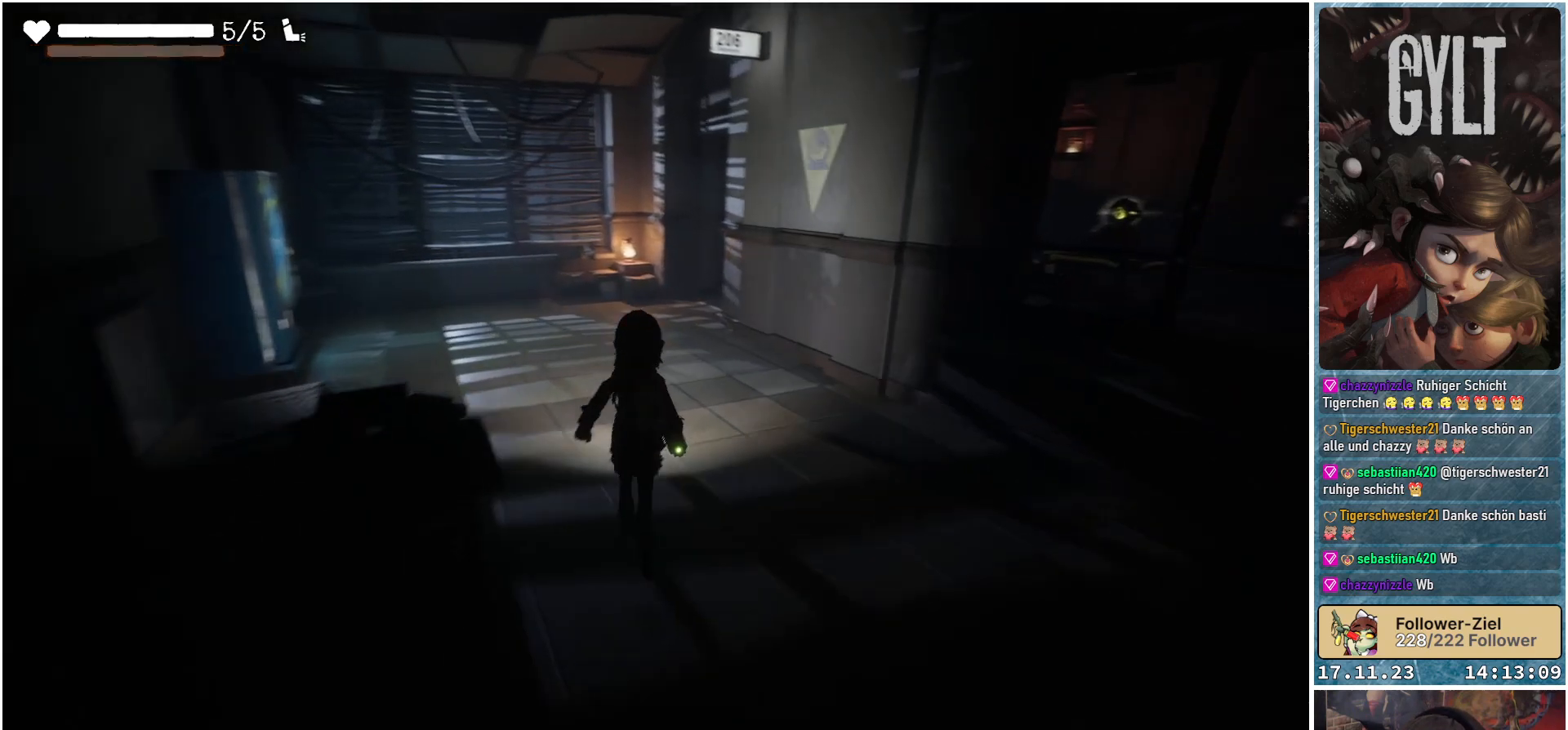
{"buttons": [], "left_stick": "up", "right_stick": "center", "events": [[467, "right_stick", "center"]]}
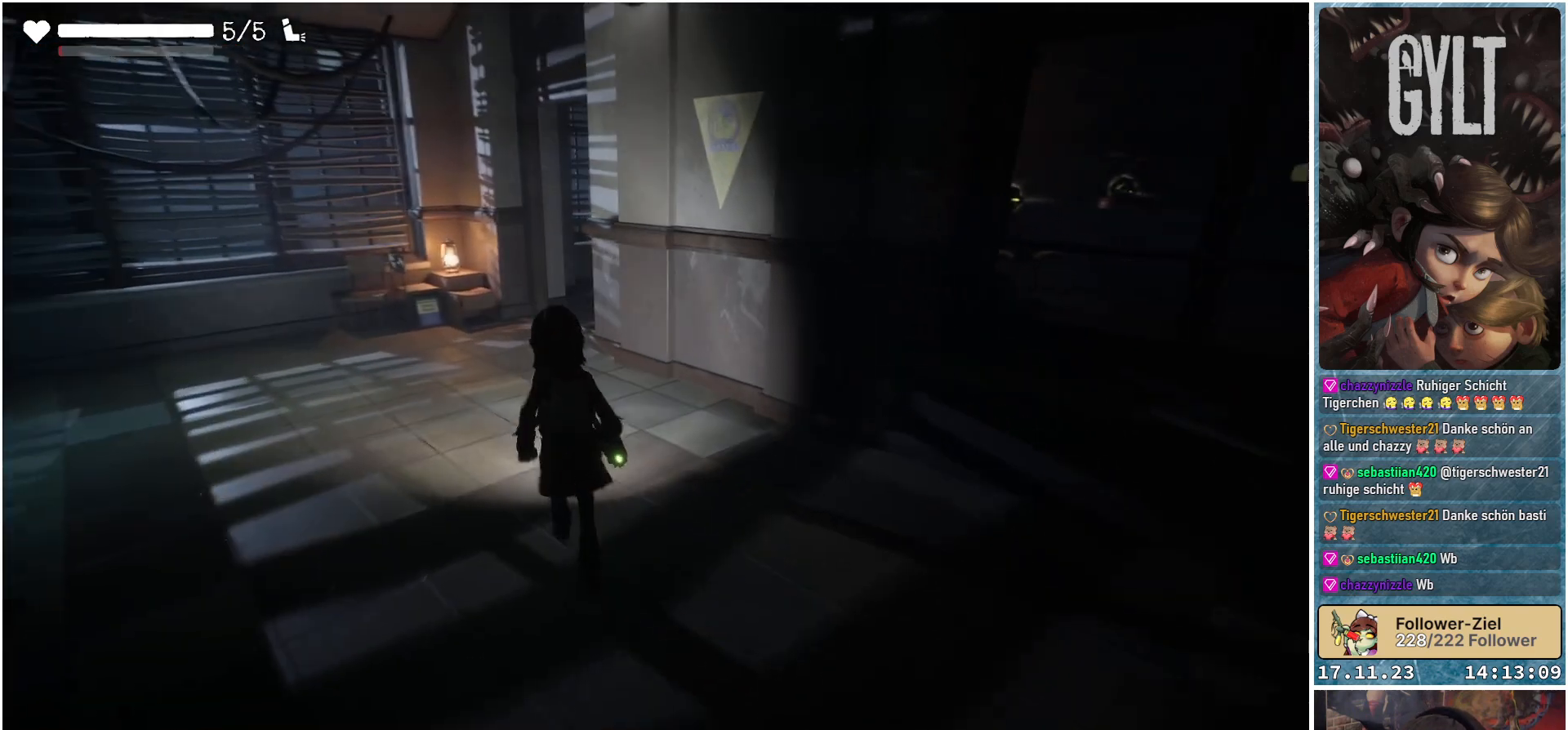
{"buttons": [], "left_stick": "up", "right_stick": "center", "events": []}
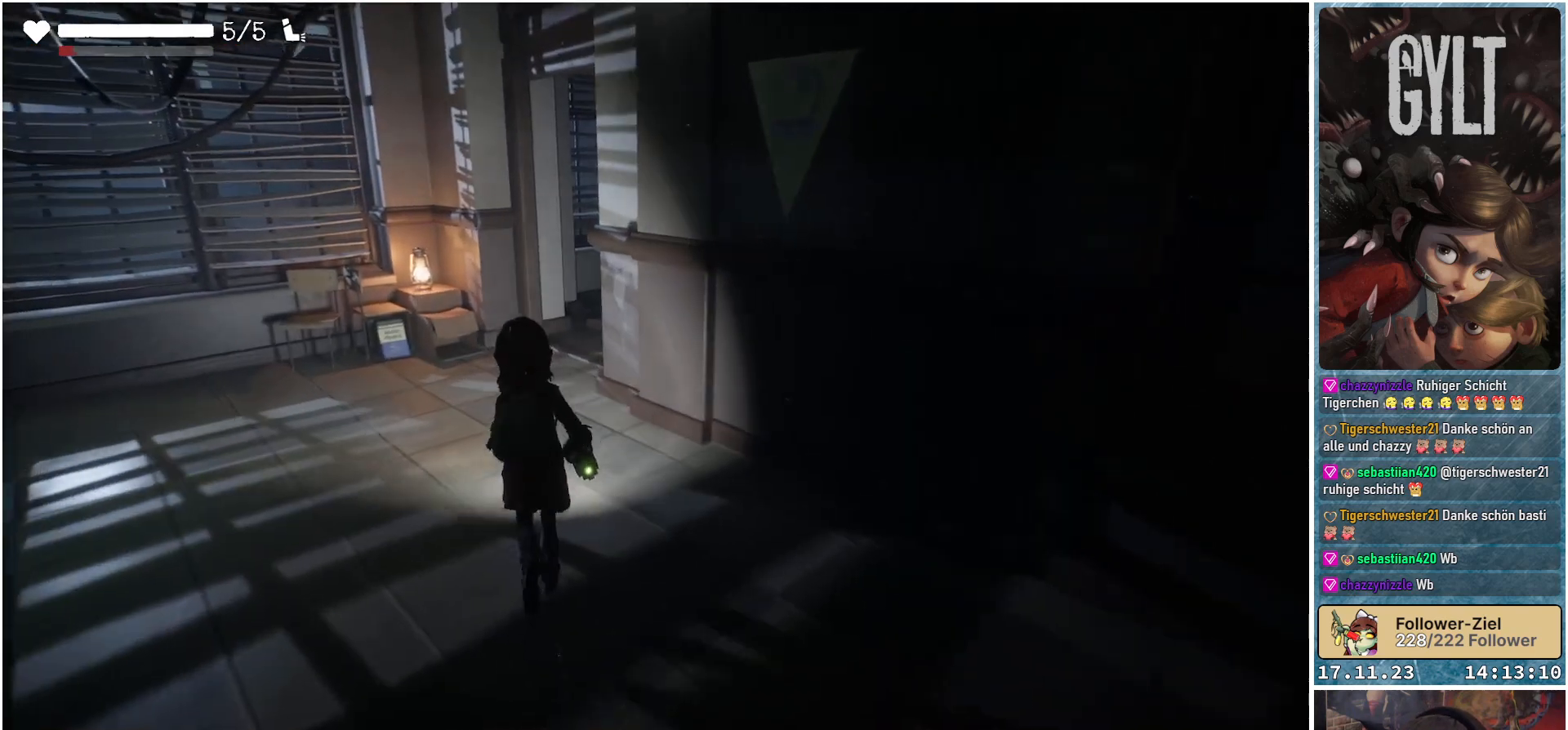
{"buttons": [], "left_stick": "up", "right_stick": "up-right", "events": [[450, "right_stick", "up-right"]]}
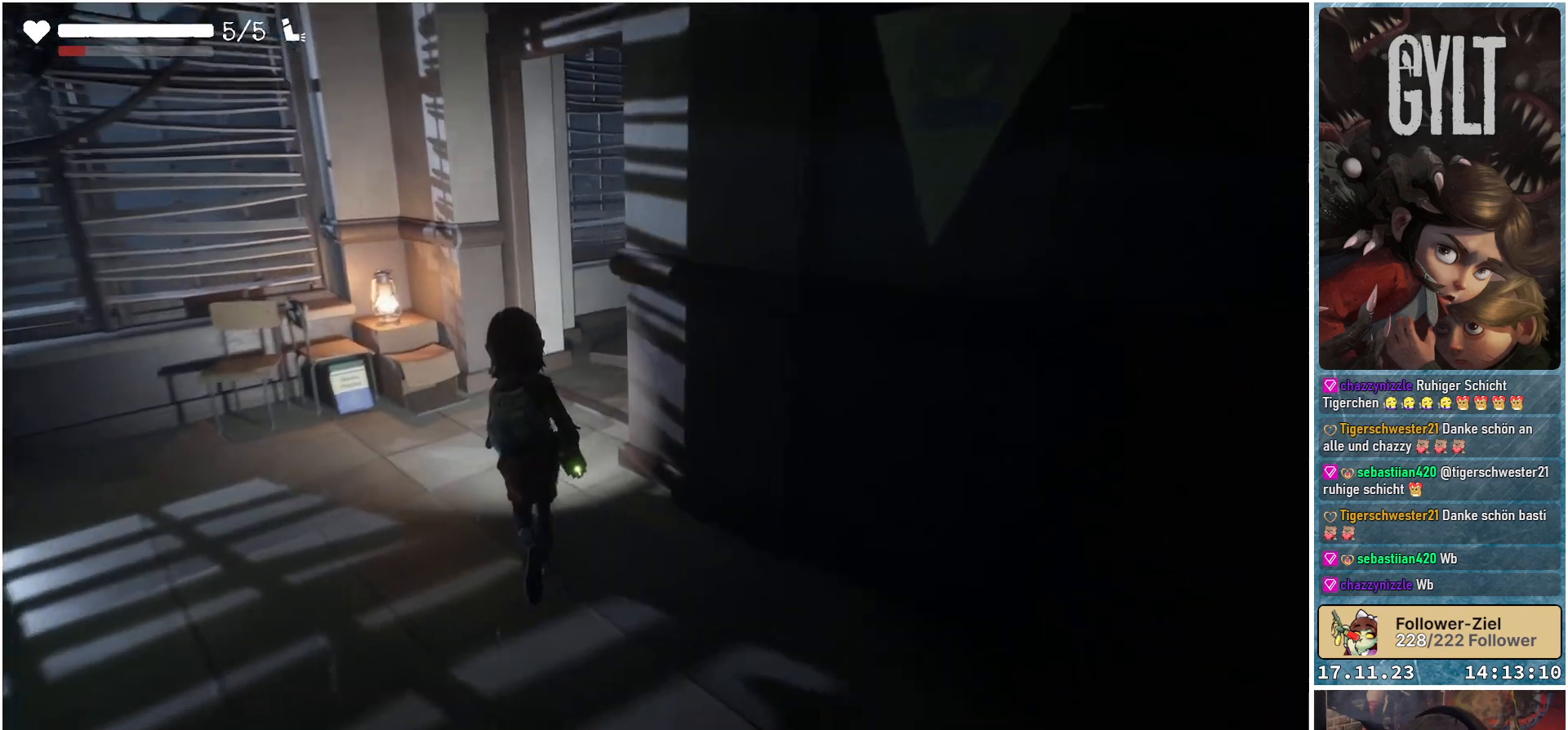
{"buttons": [], "left_stick": "up", "right_stick": "up-right", "events": []}
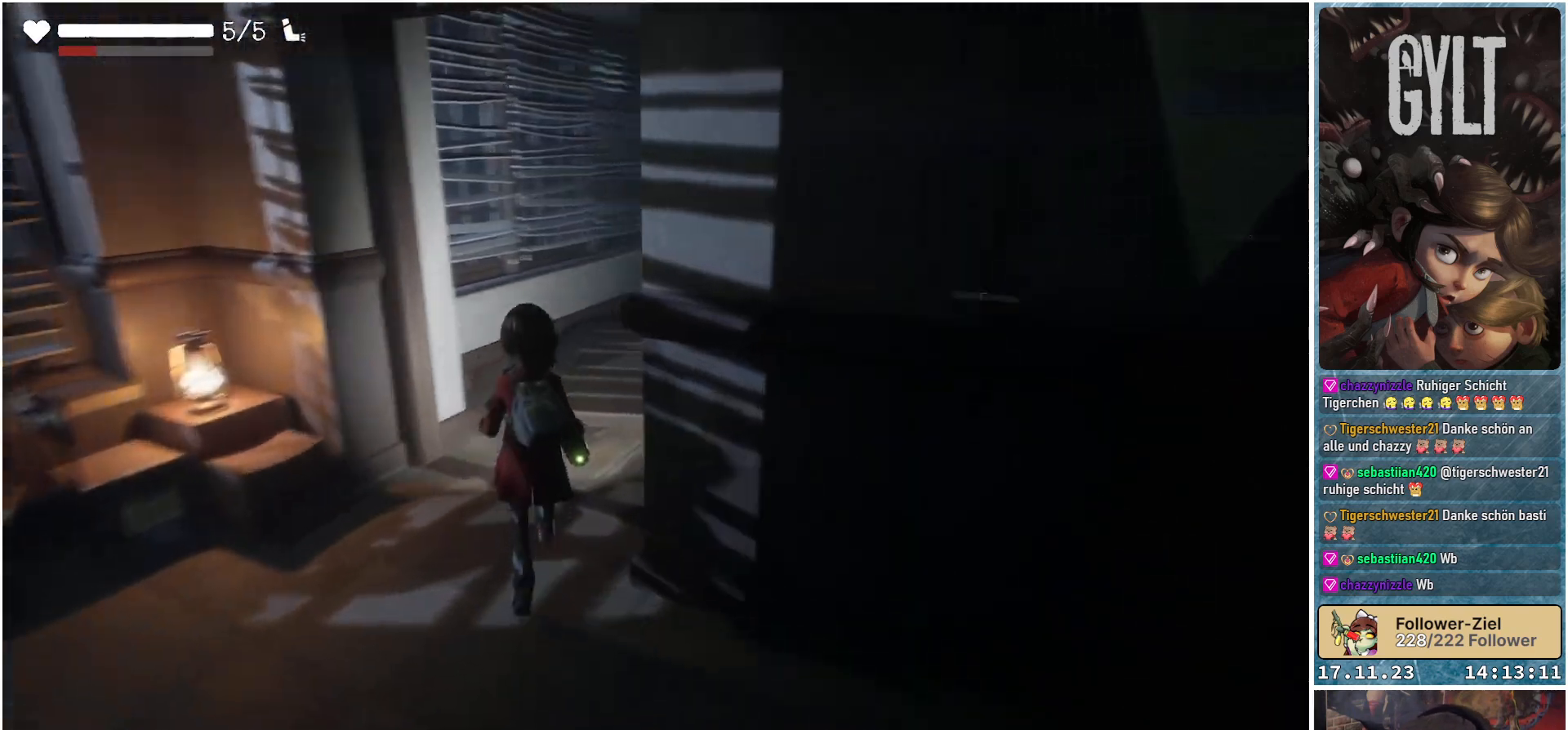
{"buttons": [], "left_stick": "up", "right_stick": "center", "events": [[383, "right_stick", "center"]]}
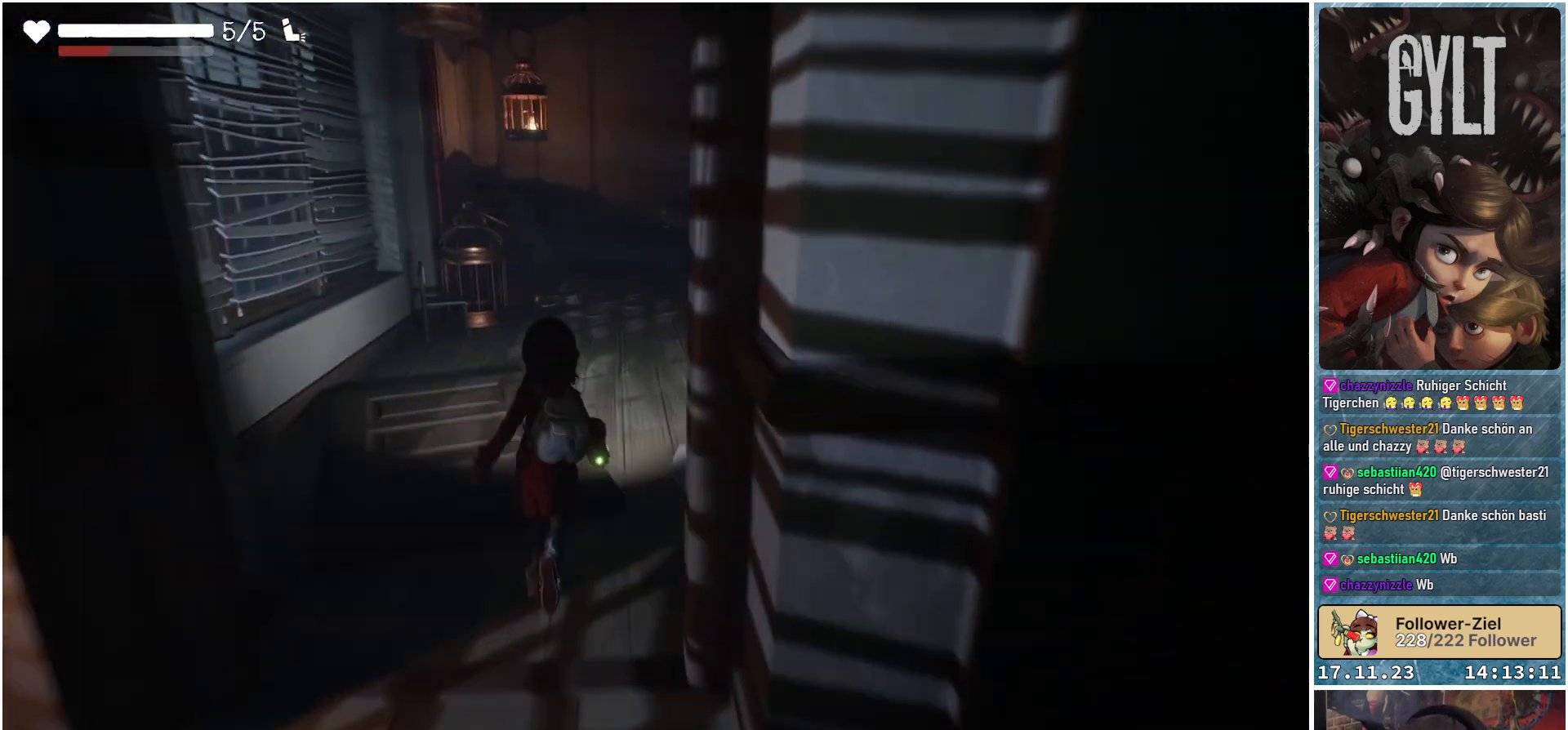
{"buttons": [], "left_stick": "up", "right_stick": "right", "events": [[267, "right_stick", "right"]]}
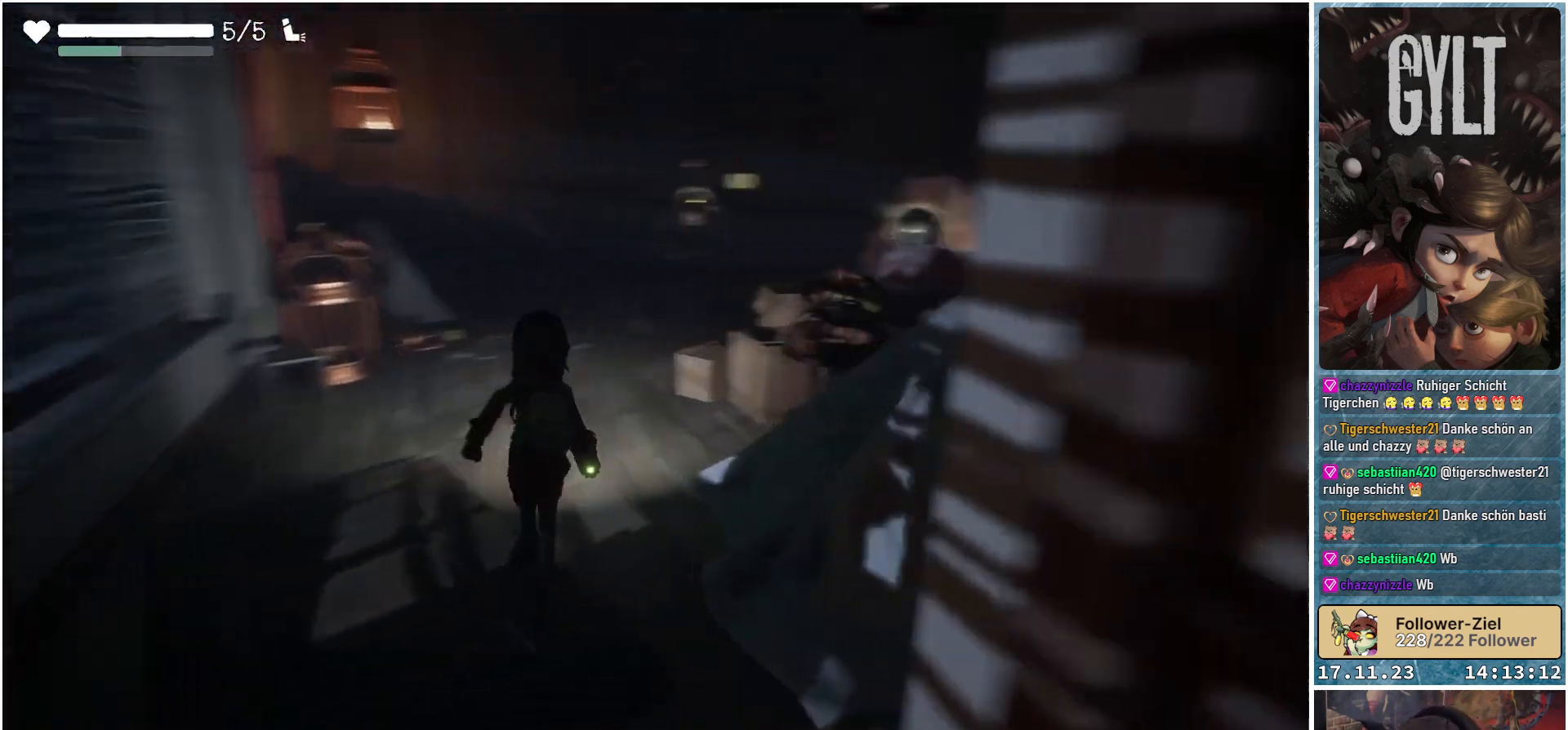
{"buttons": [], "left_stick": "up-left", "right_stick": "center", "events": [[33, "right_stick", "center"], [267, "left_stick", "up-left"]]}
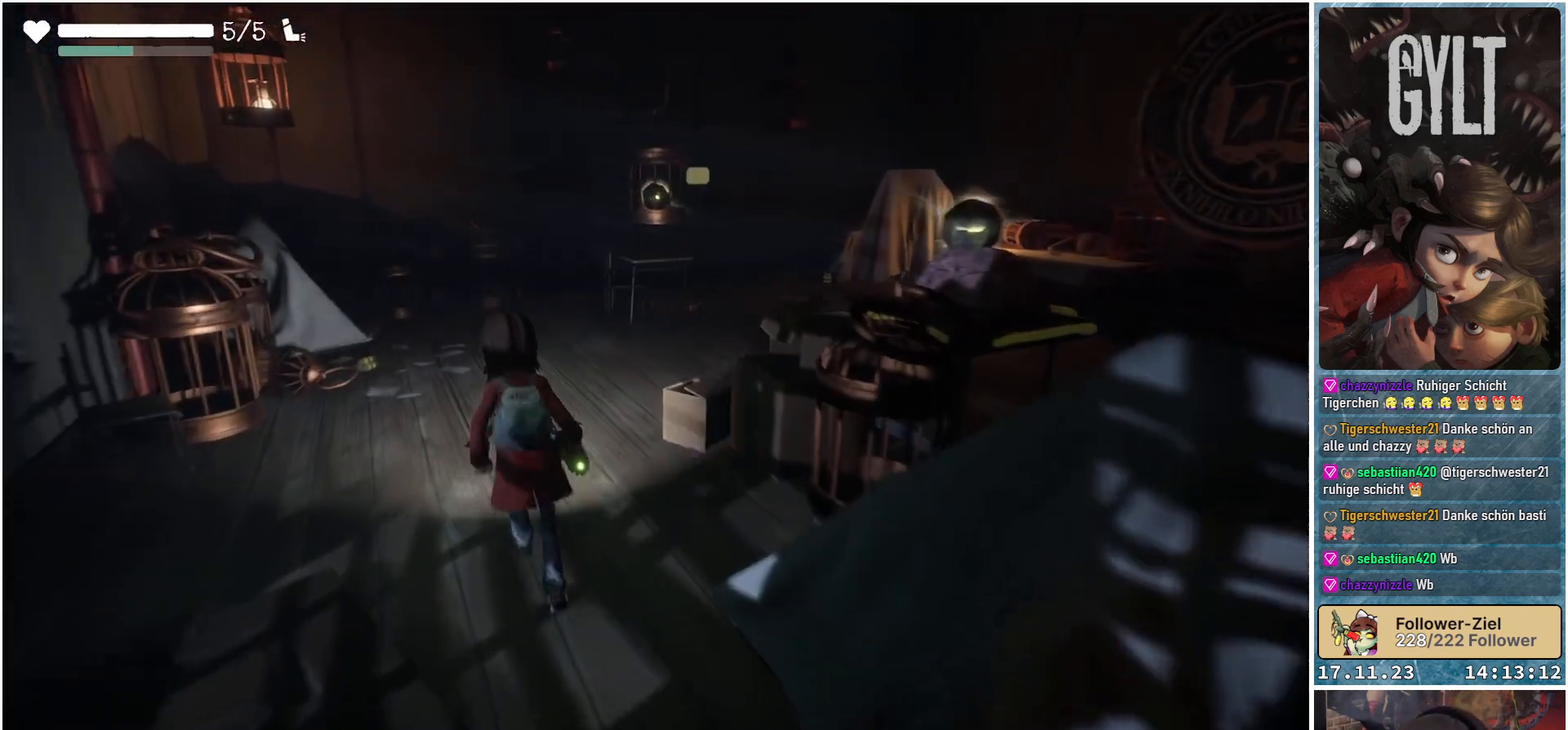
{"buttons": [], "left_stick": "up-left", "right_stick": "right", "events": [[500, "right_stick", "right"]]}
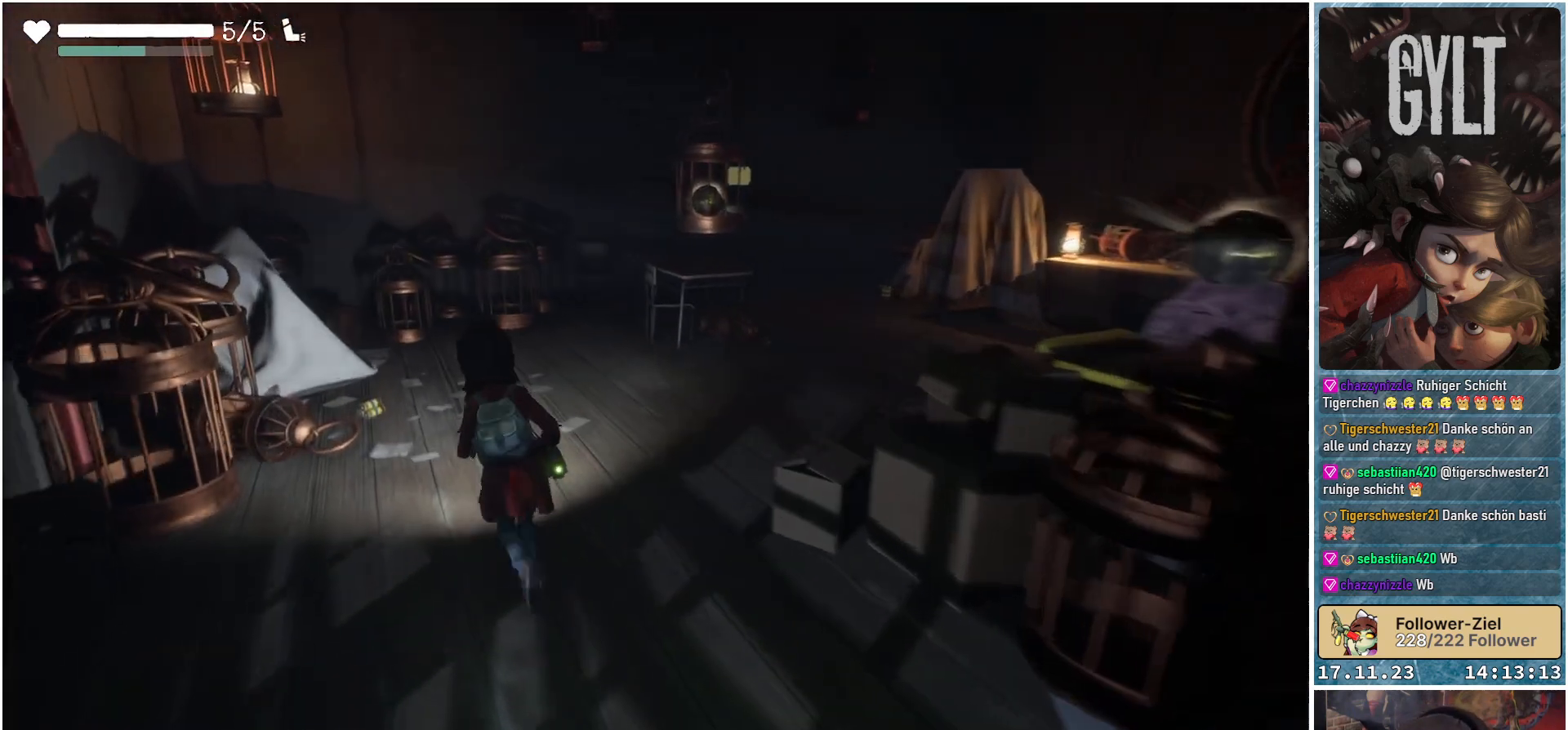
{"buttons": [], "left_stick": "up-left", "right_stick": "center", "events": [[183, "right_stick", "center"]]}
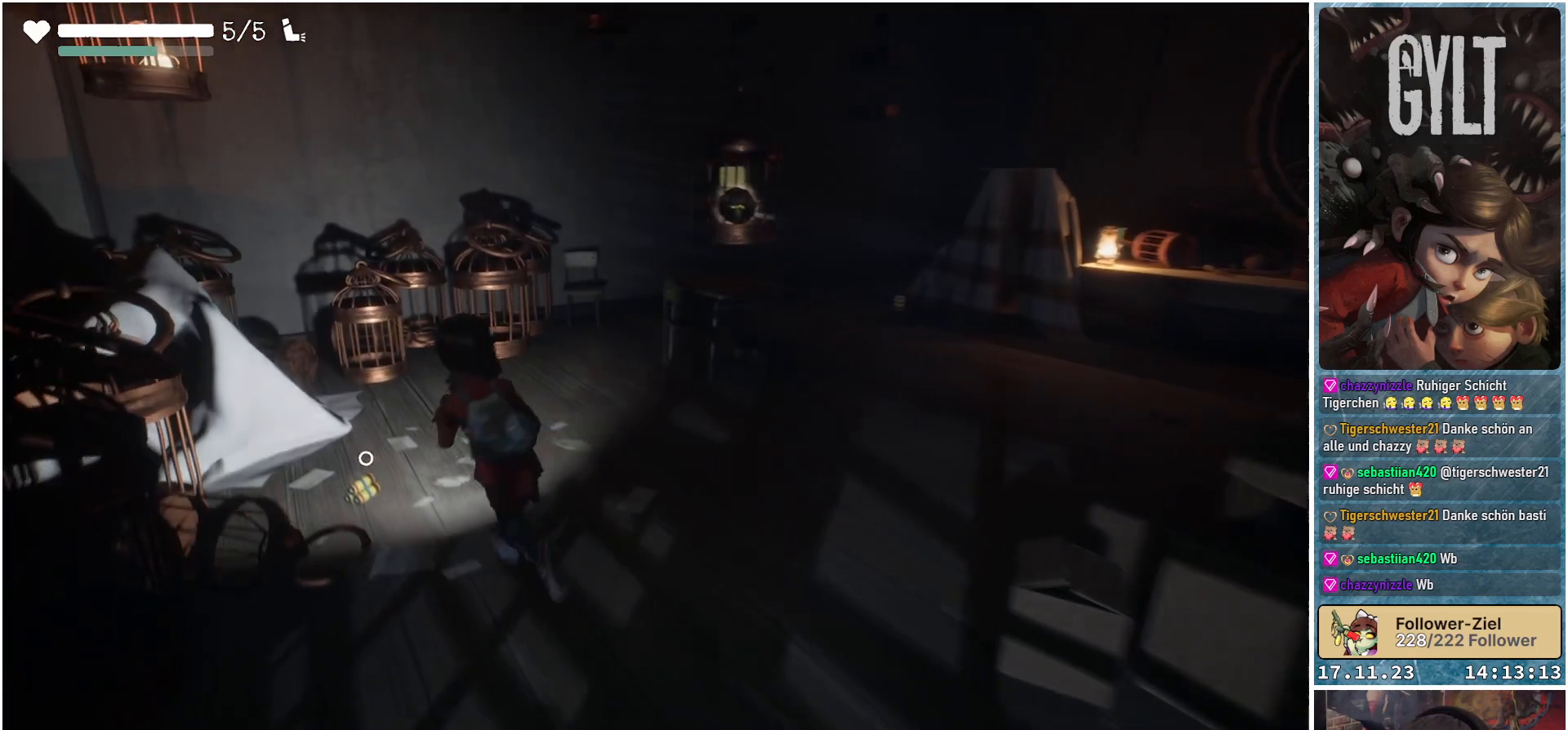
{"buttons": [], "left_stick": "center", "right_stick": "center", "events": [[317, "A", "down"], [317, "left_stick", "center"], [433, "A", "up"]]}
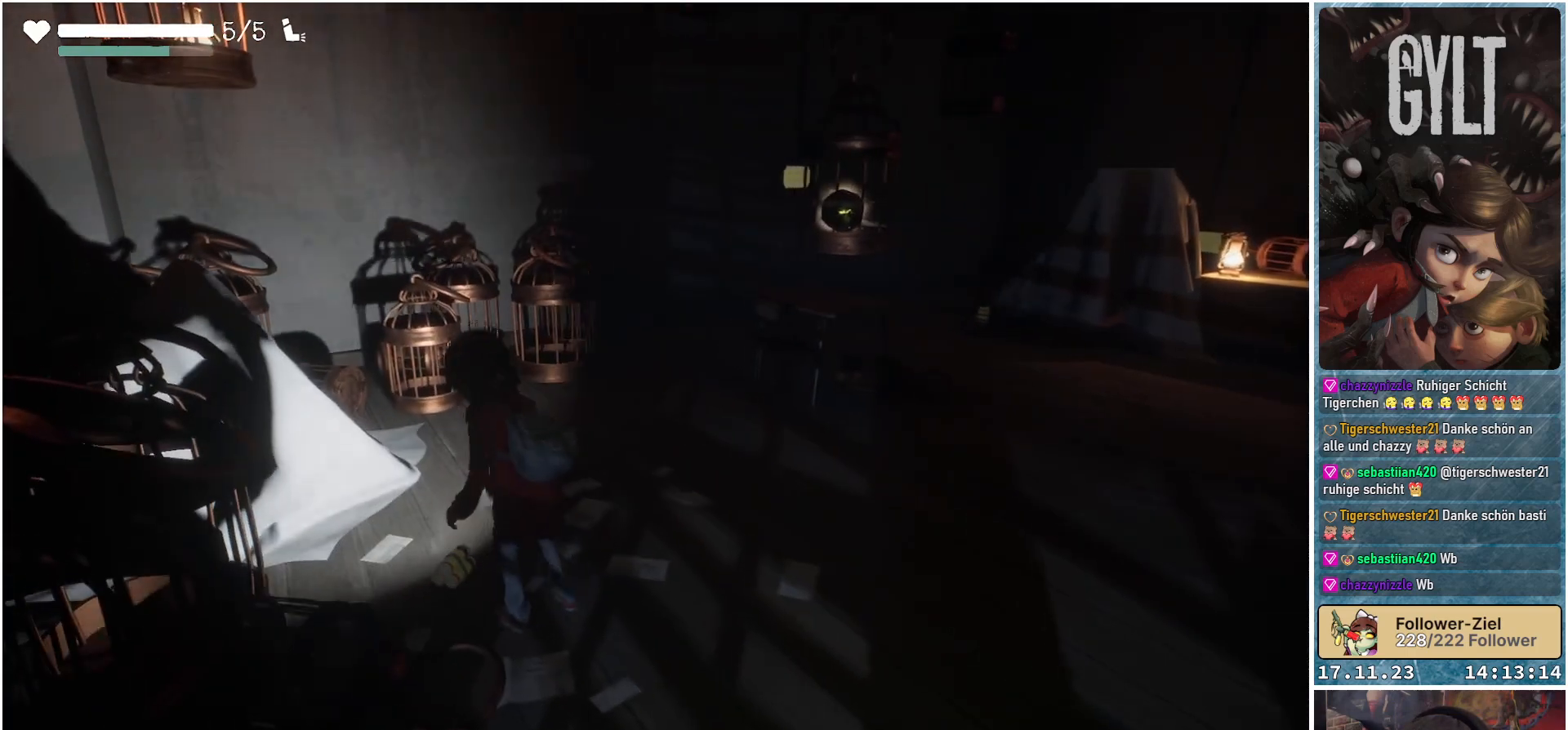
{"buttons": [], "left_stick": "up-right", "right_stick": "right", "events": [[400, "left_stick", "up-right"], [467, "right_stick", "right"]]}
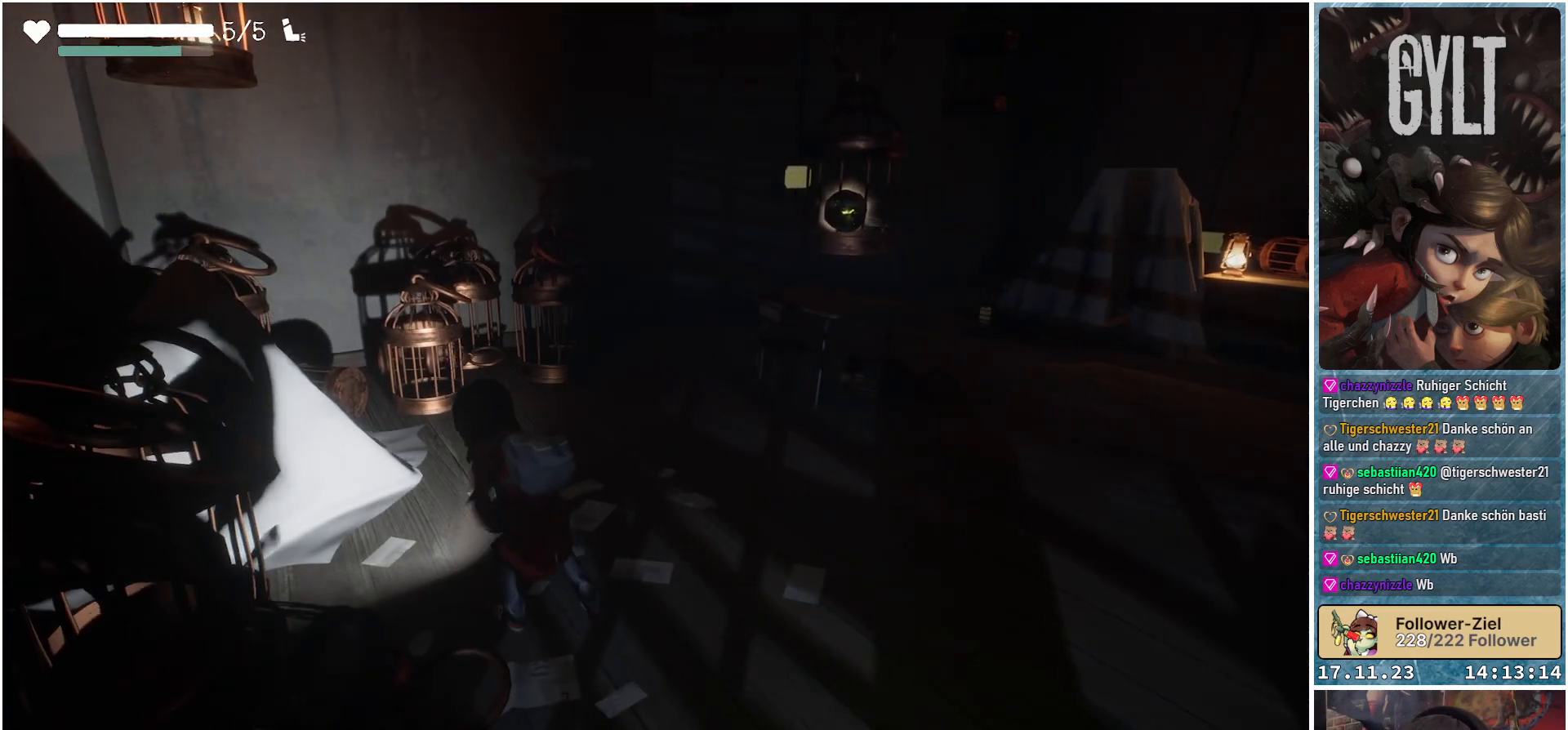
{"buttons": [], "left_stick": "up-right", "right_stick": "right", "events": []}
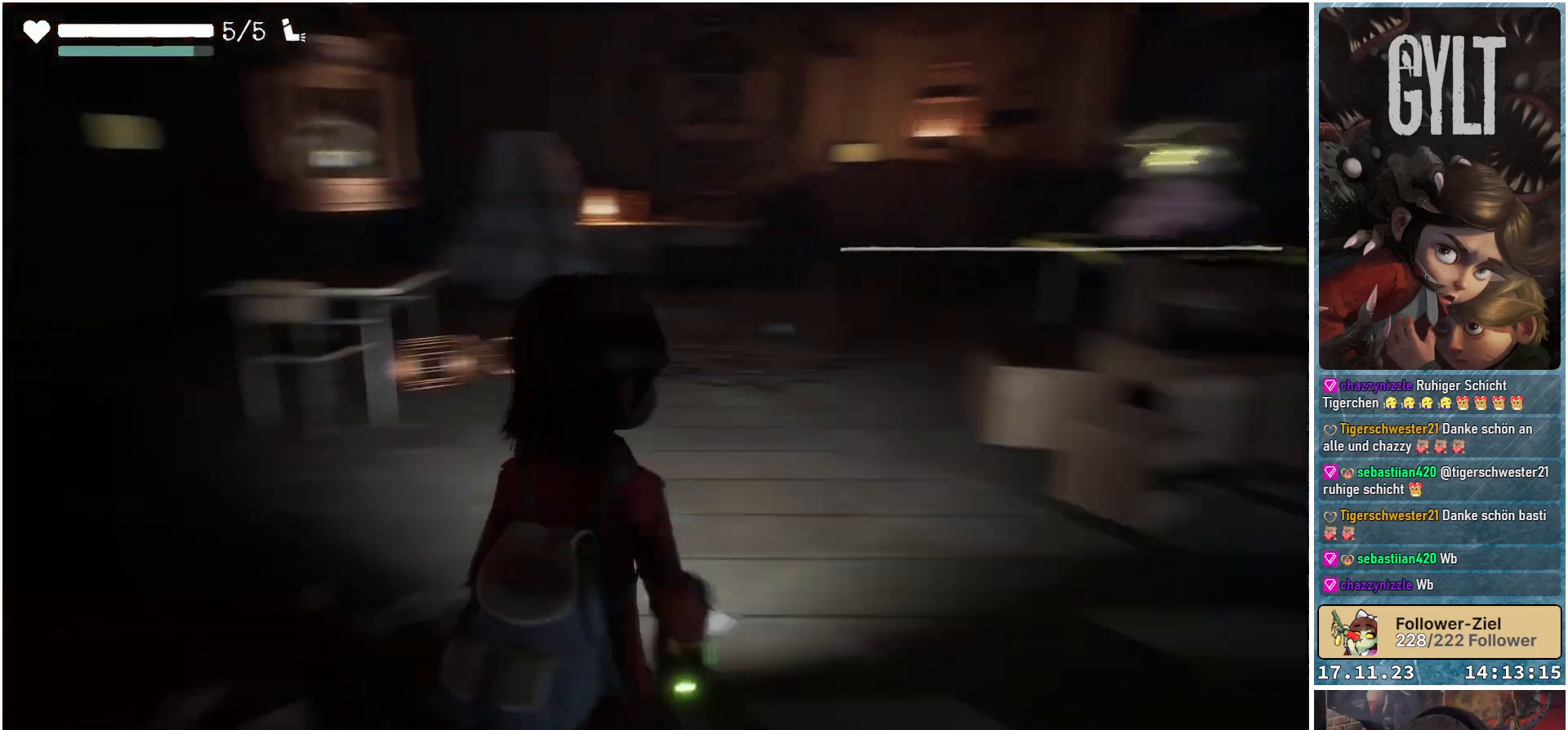
{"buttons": [], "left_stick": "up-right", "right_stick": "right", "events": []}
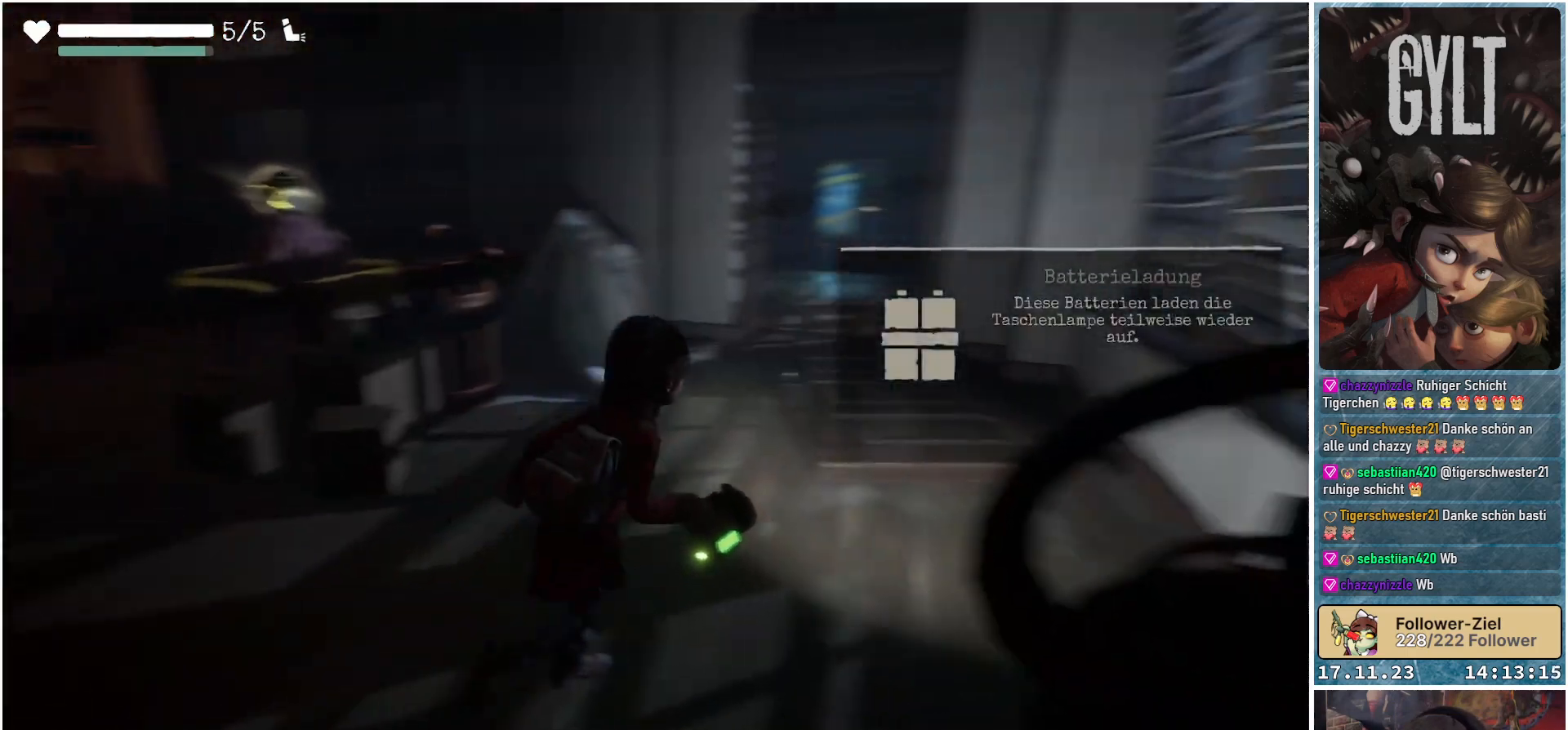
{"buttons": ["R1"], "left_stick": "up-right", "right_stick": "center", "events": [[150, "right_stick", "center"], [383, "R1", "down"]]}
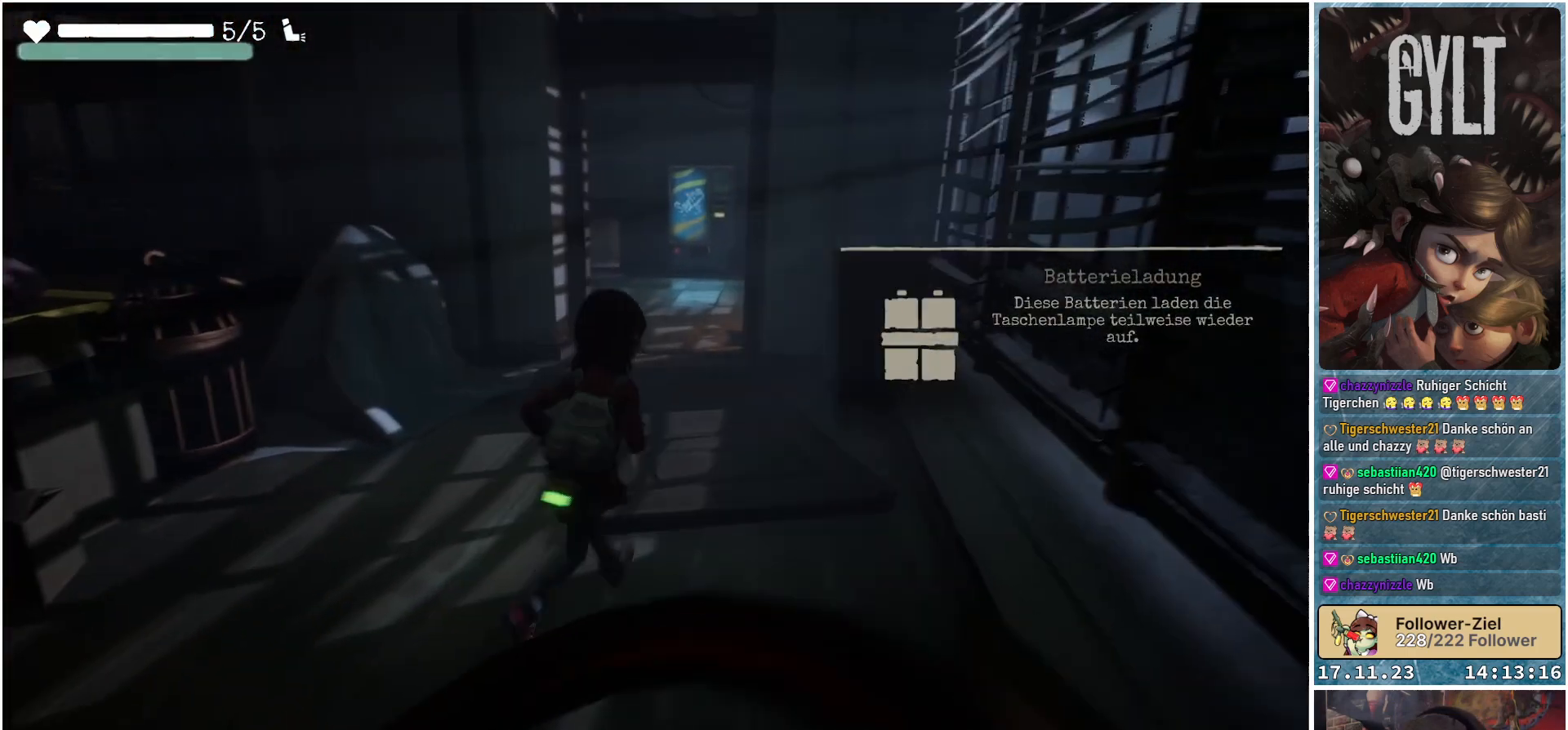
{"buttons": [], "left_stick": "up", "right_stick": "up-left", "events": [[17, "R1", "up"], [200, "left_stick", "up"], [350, "right_stick", "up-left"]]}
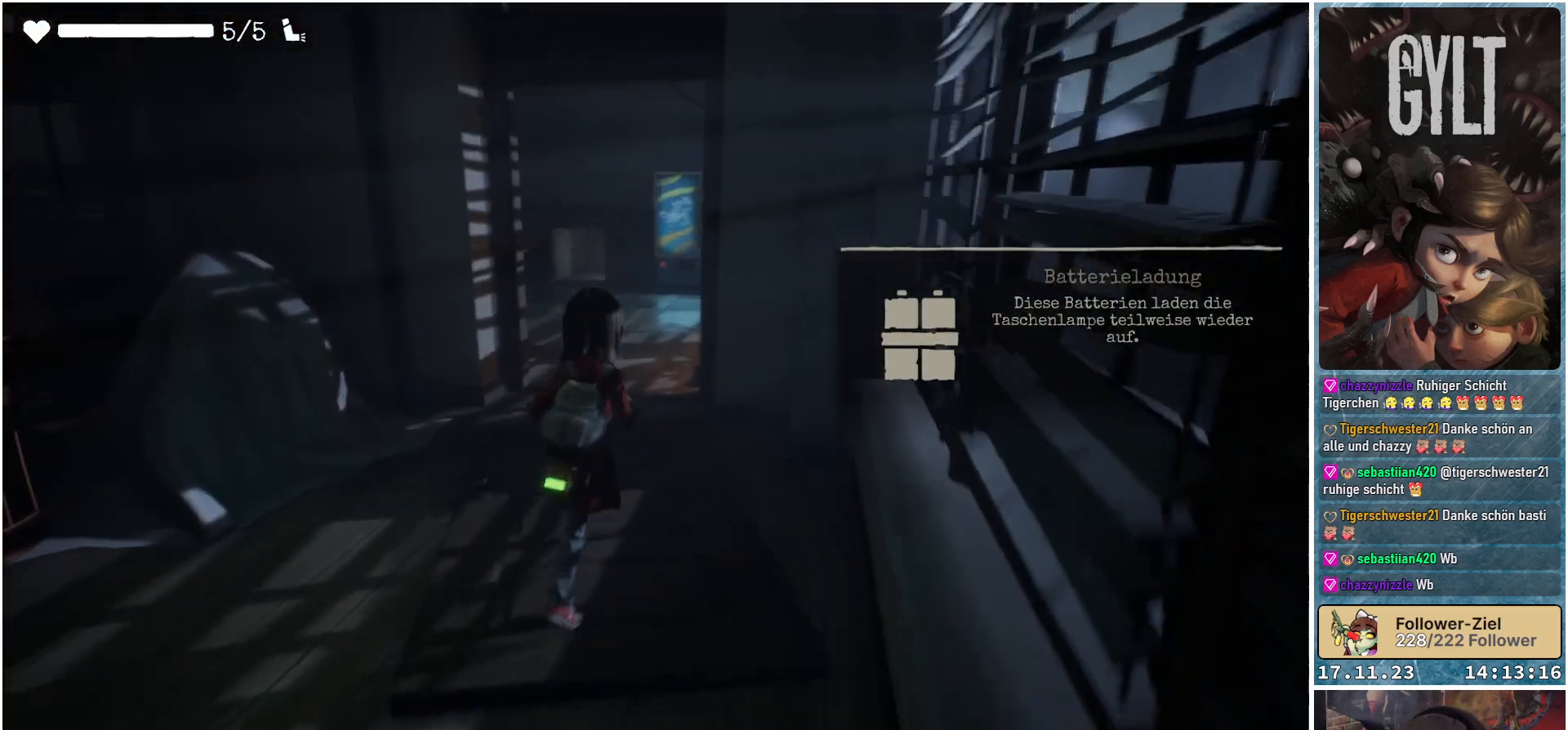
{"buttons": [], "left_stick": "up", "right_stick": "center", "events": [[67, "right_stick", "center"]]}
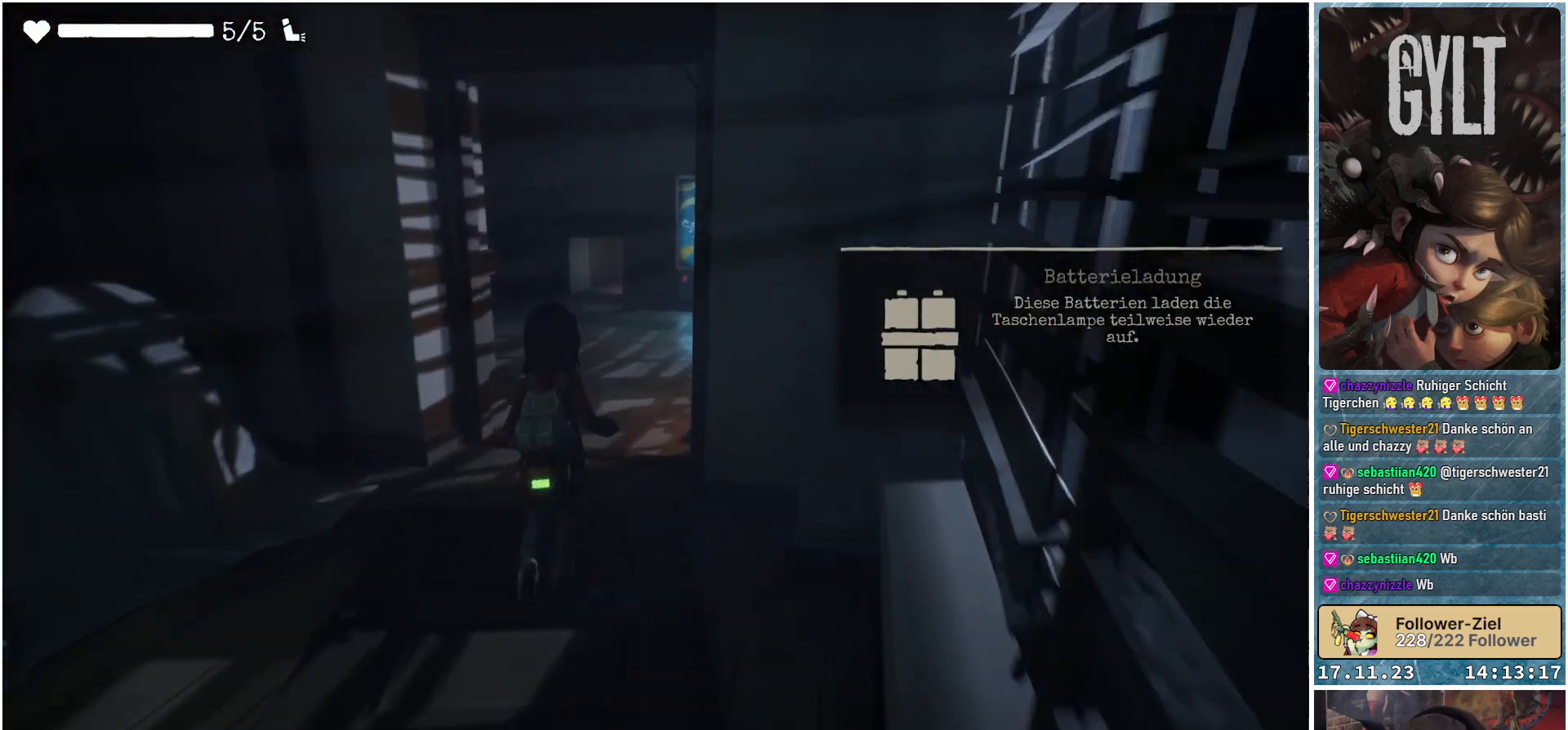
{"buttons": [], "left_stick": "up", "right_stick": "left", "events": [[450, "right_stick", "left"]]}